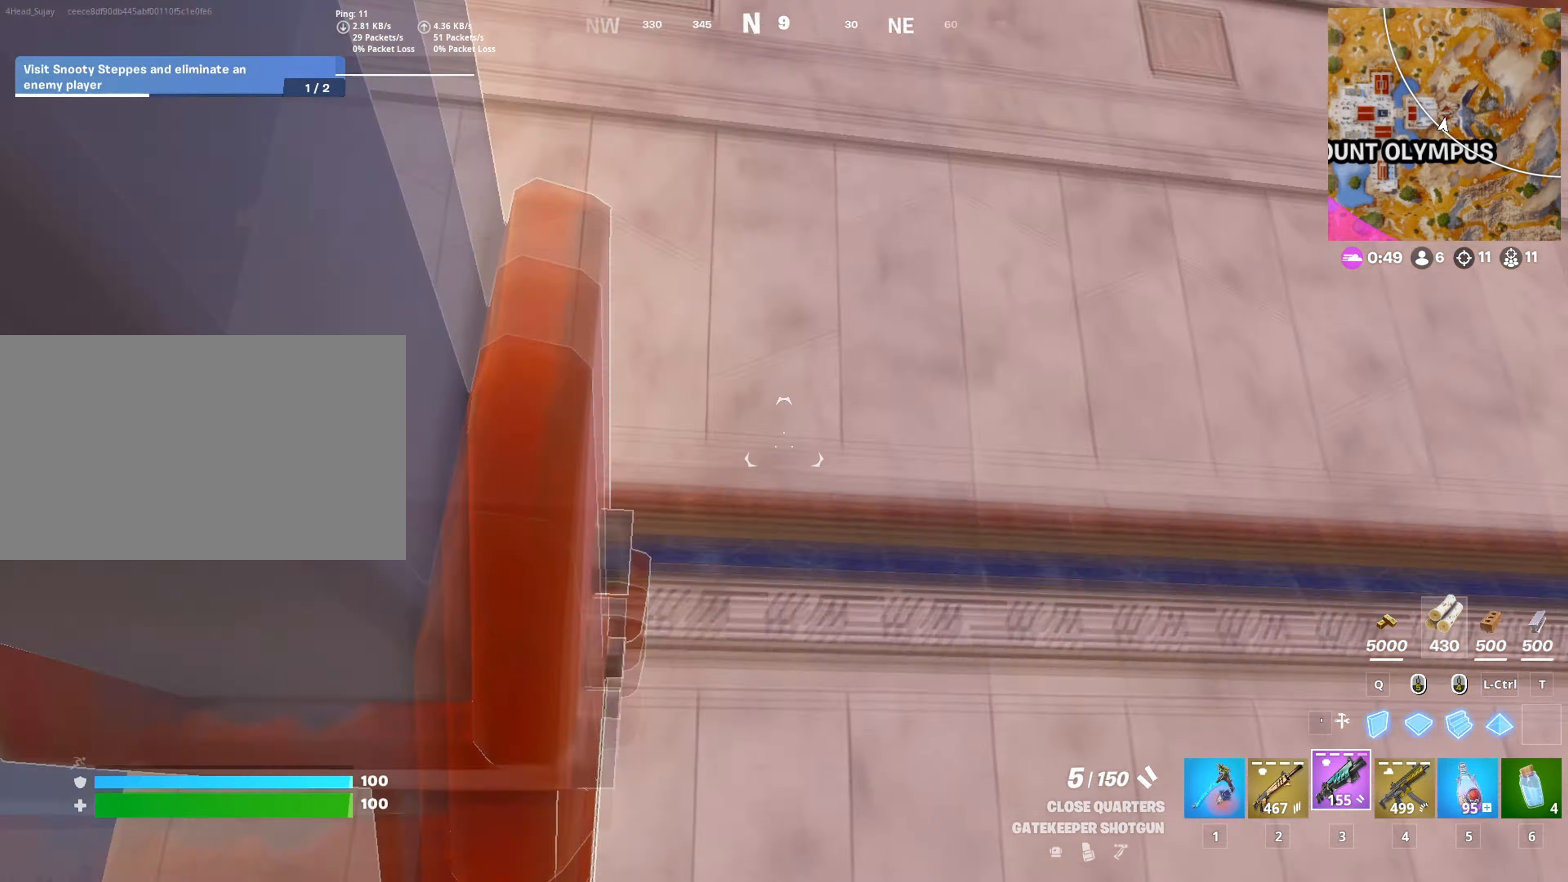
Gameplay with keyboard and mouse; each line is a JSON object with the keys and mouse buttons held at the frame after it. "events" lists presses ("down") and releases ("up") of "1", "2", "3", "4", "5", "a", "alt", "c", "caps_lock", "ctrl", "d", "e", "f", "g", "q", "r", "s", "shift", "space", "t", "tab", "v", "w", "x", "z", "mouse_left", "mouse_wheel" and "mouse_right" between this image and that frame as [ms after this image, input, new state], when the widget could be followed in between. "mouse_left", "mouse_wheel", "mouse_right" = the "left", "wheel", "right" buttons of the "mouse" list. No other keys are recorded. "wheel" means that the mouse wheel is clicked or scrolled. "mouse_move" is the direction in which the mouse moves at that frame (one of eight, or "still"), when it could be read.
{"keys": ["w"], "mouse": [], "events": [[84, "1", "down"], [134, "1", "up"], [418, "space", "down"], [468, "space", "up"]]}
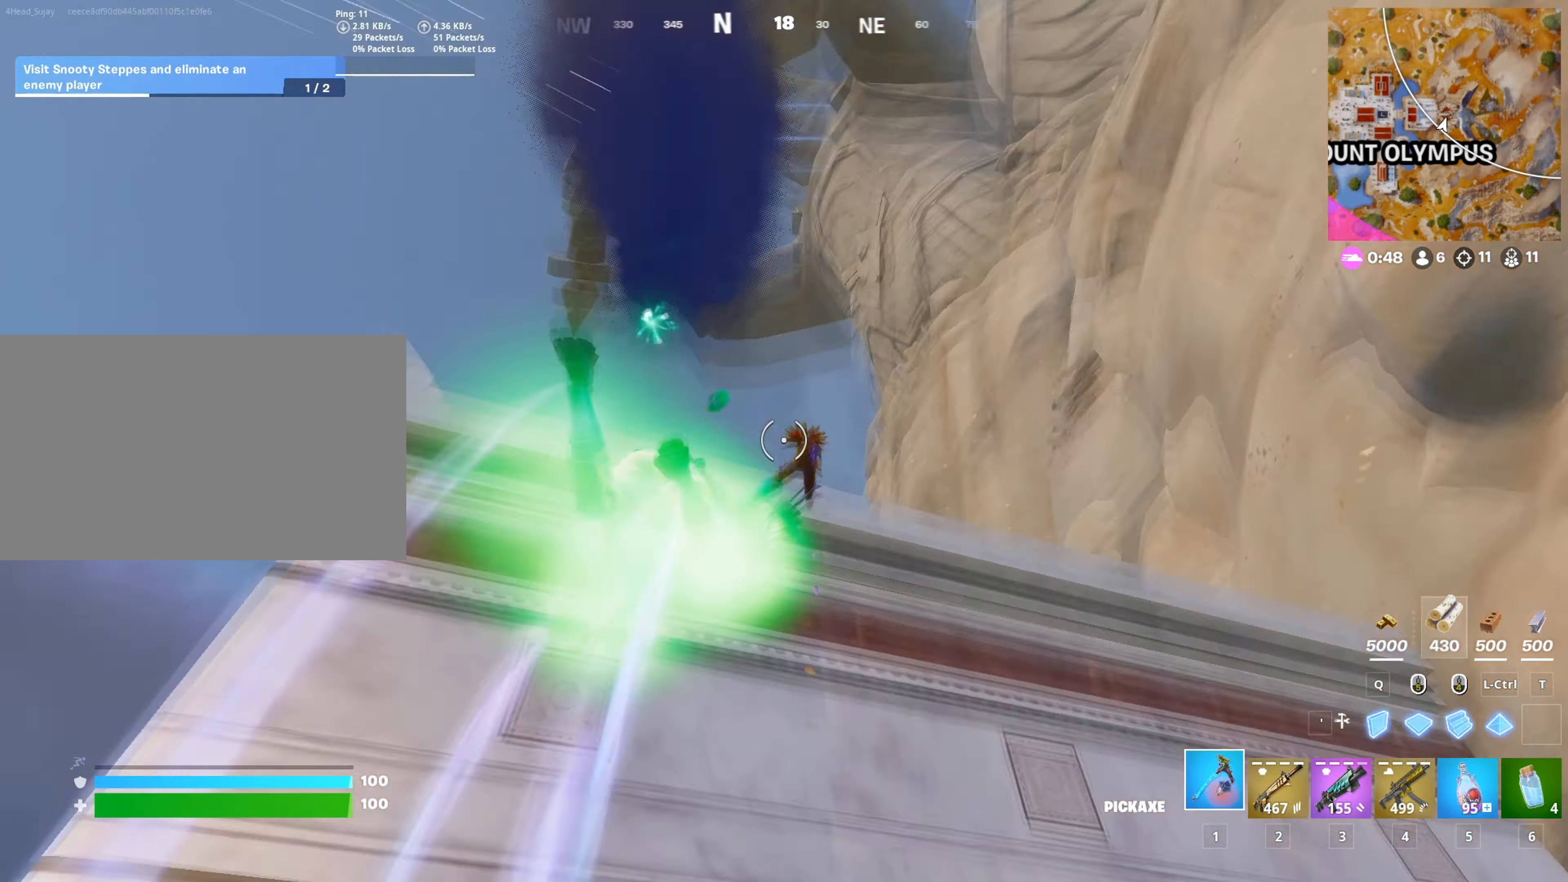
{"keys": ["w"], "mouse": [], "mouse_move": "left", "events": []}
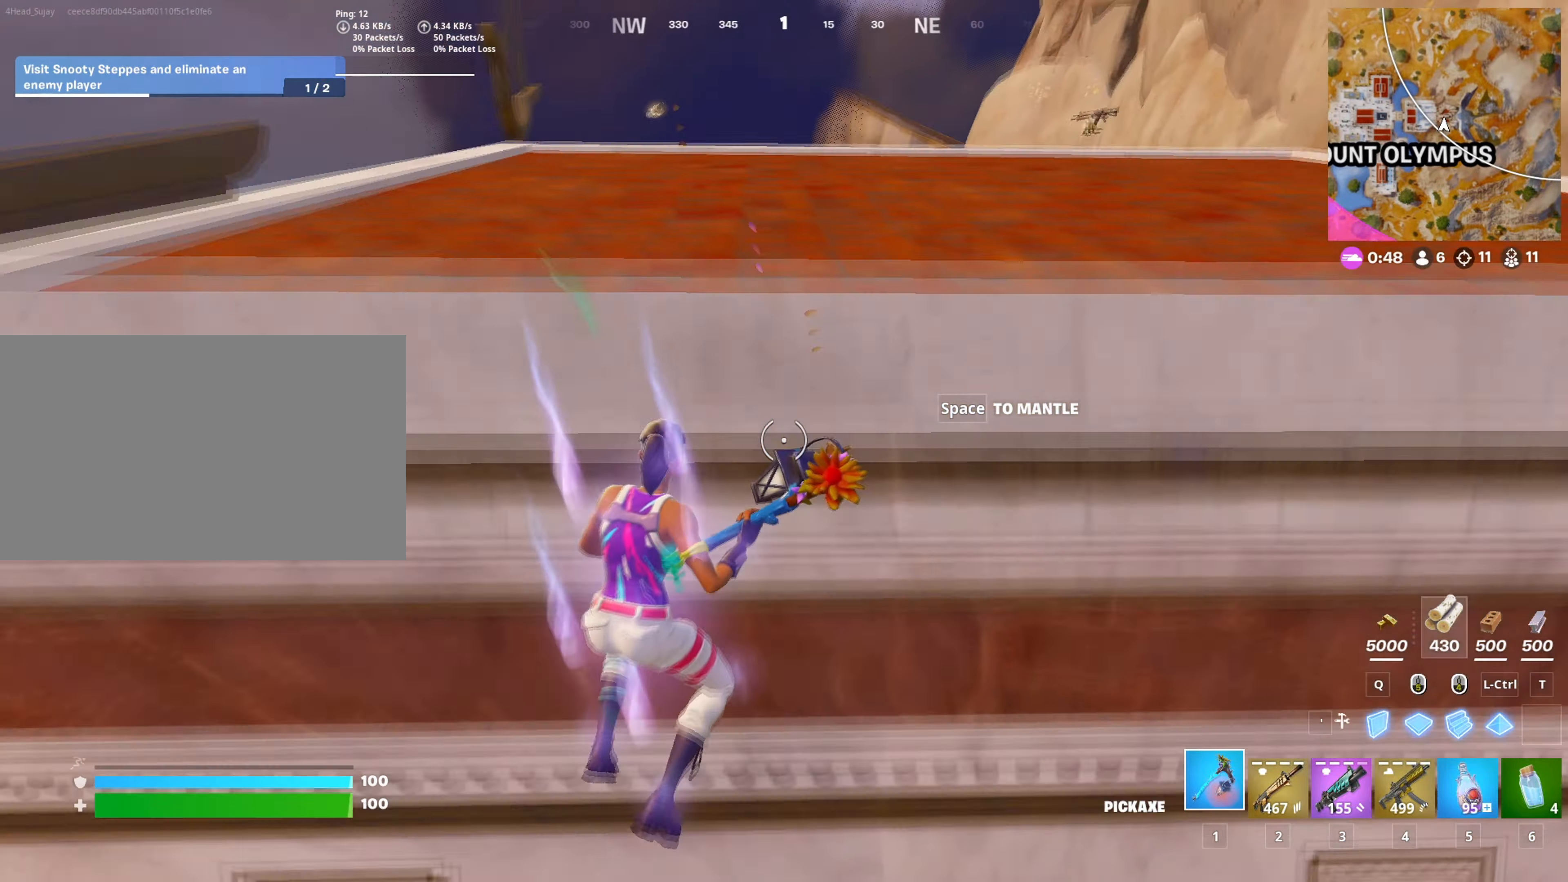
{"keys": ["w"], "mouse": [], "mouse_move": "down-left", "events": [[17, "space", "down"], [117, "space", "up"]]}
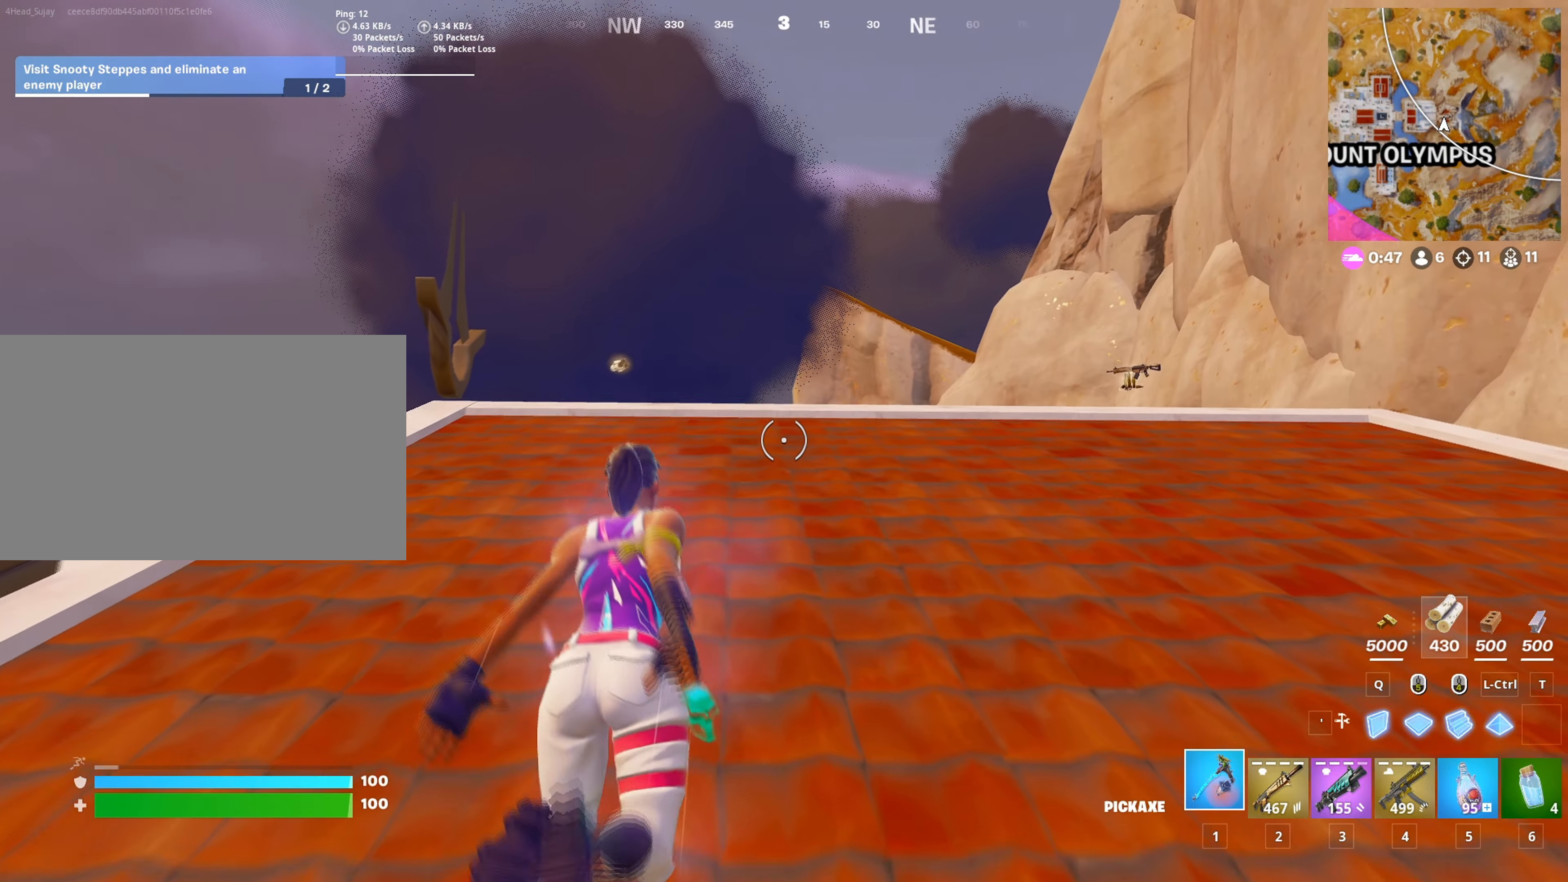
{"keys": ["w"], "mouse": [], "events": [[267, "shift", "down"], [367, "shift", "up"]]}
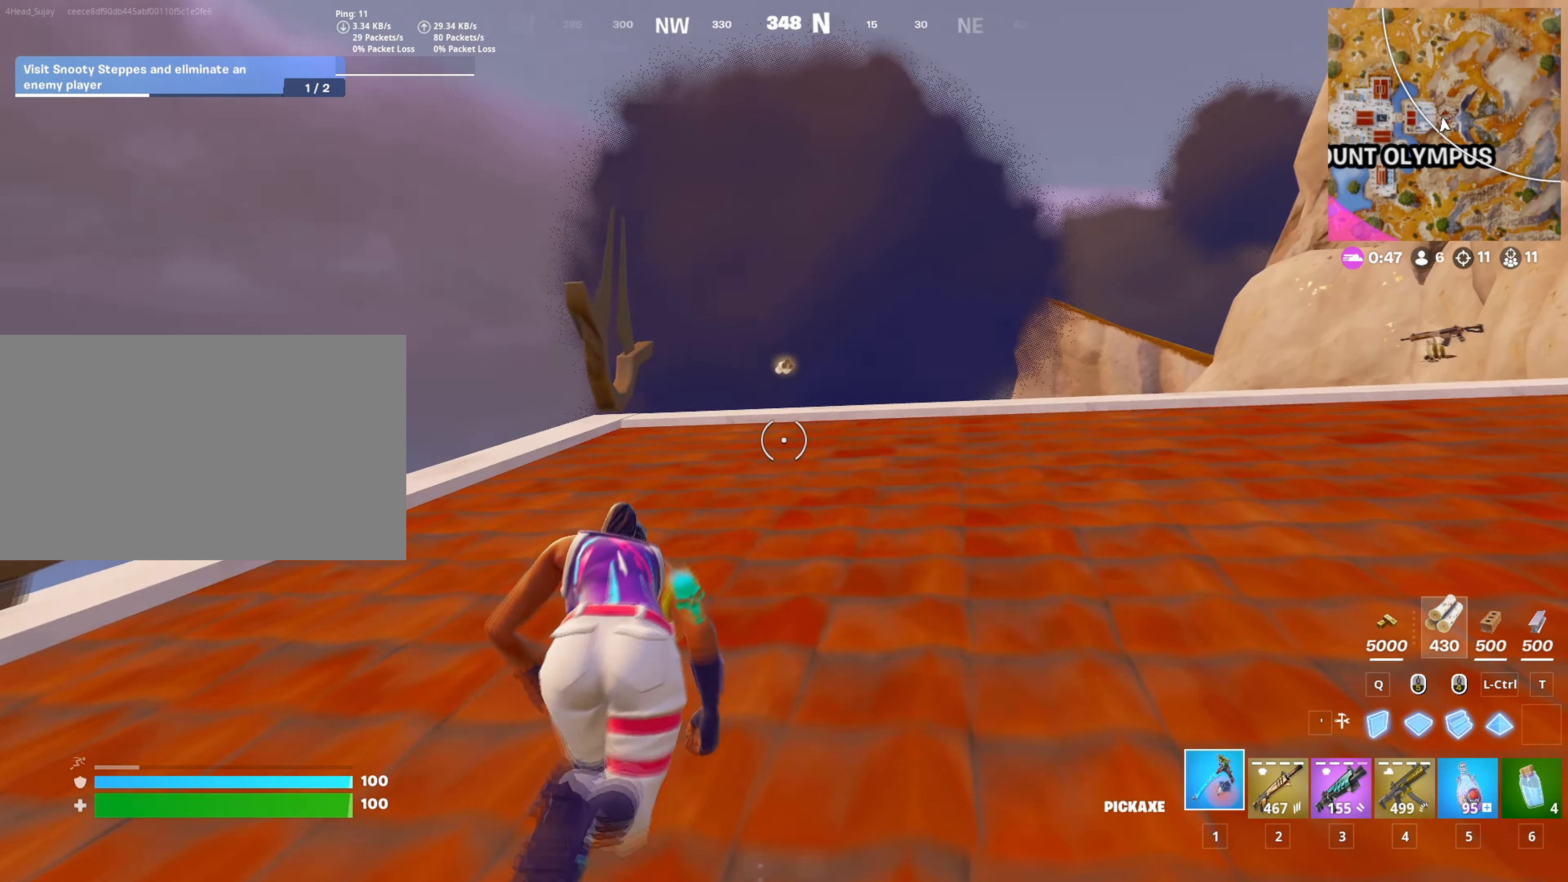
{"keys": ["w"], "mouse": [], "mouse_move": "left", "events": [[101, "a", "down"], [101, "space", "down"], [234, "a", "up"], [234, "space", "up"]]}
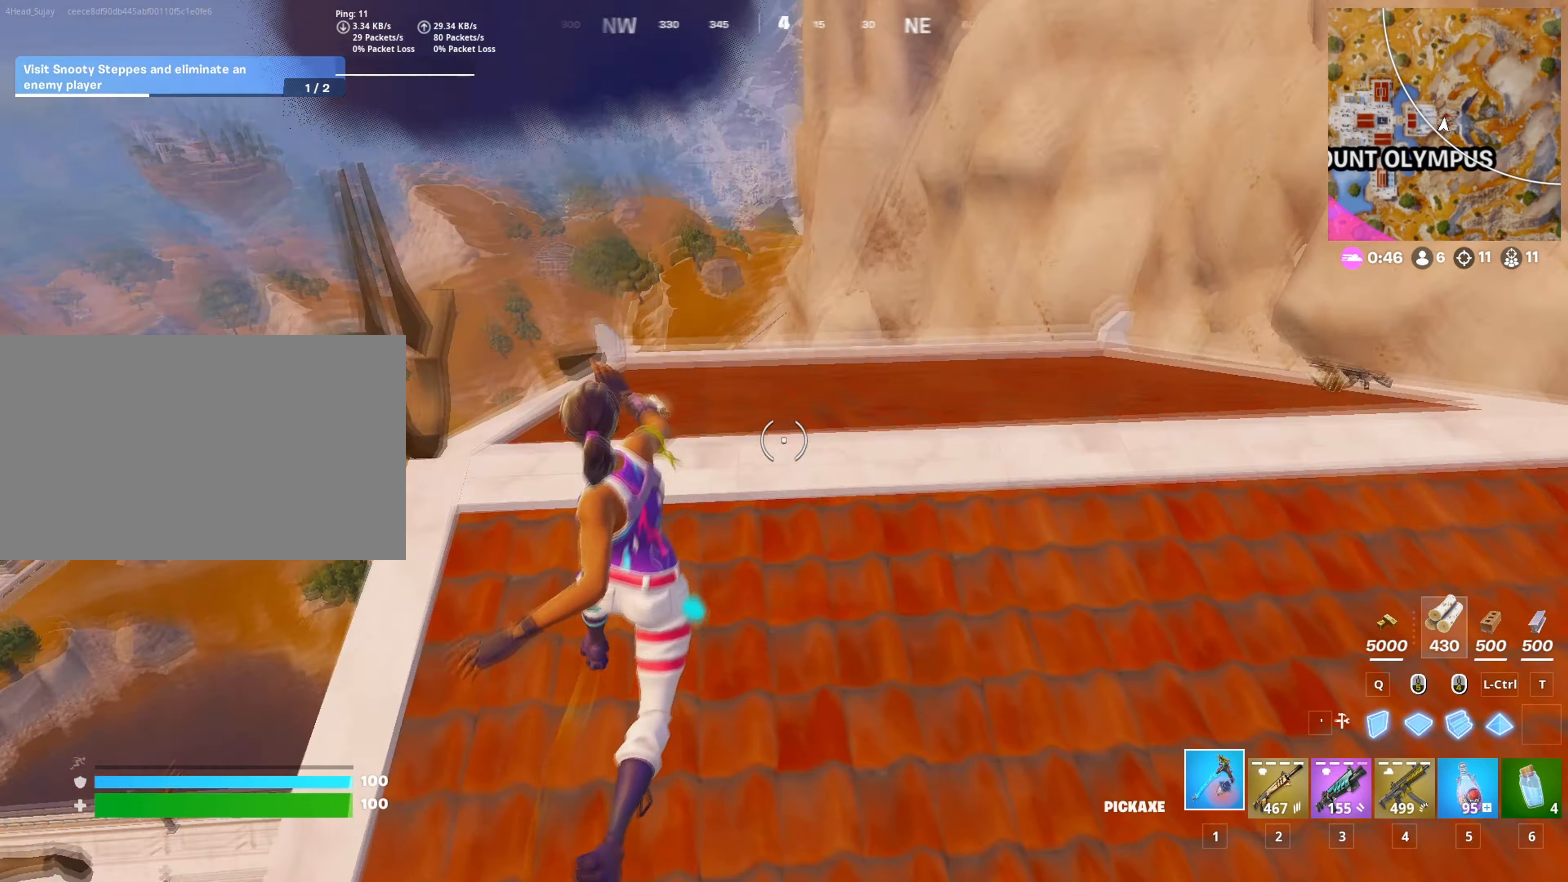
{"keys": [], "mouse": [], "mouse_move": "right", "events": [[250, "w", "up"], [334, "w", "down"], [484, "w", "up"]]}
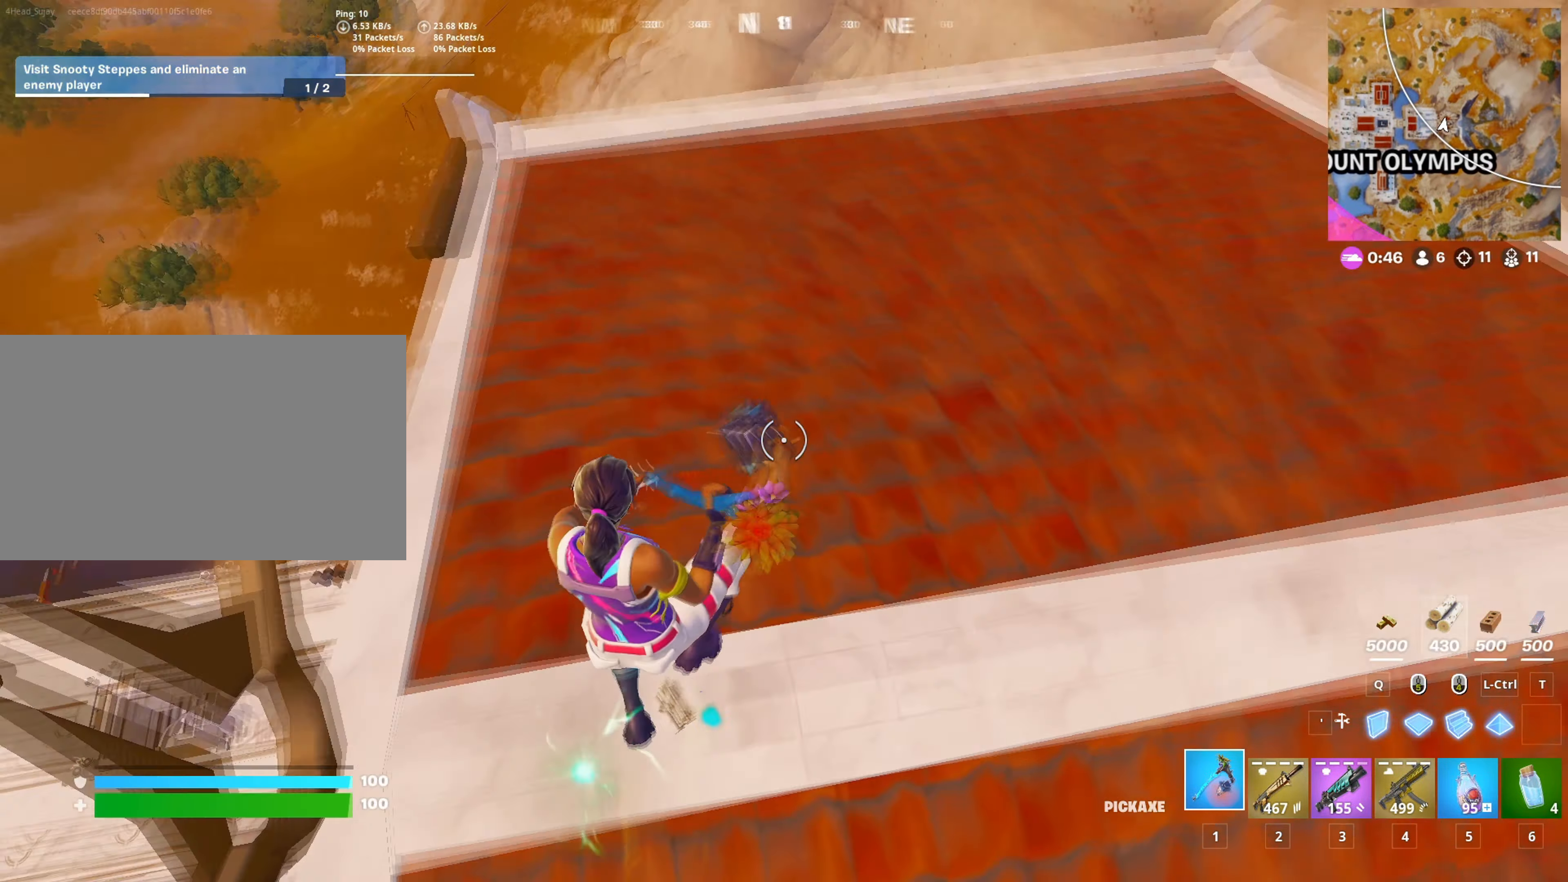
{"keys": ["w"], "mouse": [], "mouse_move": "still", "events": [[117, "w", "down"]]}
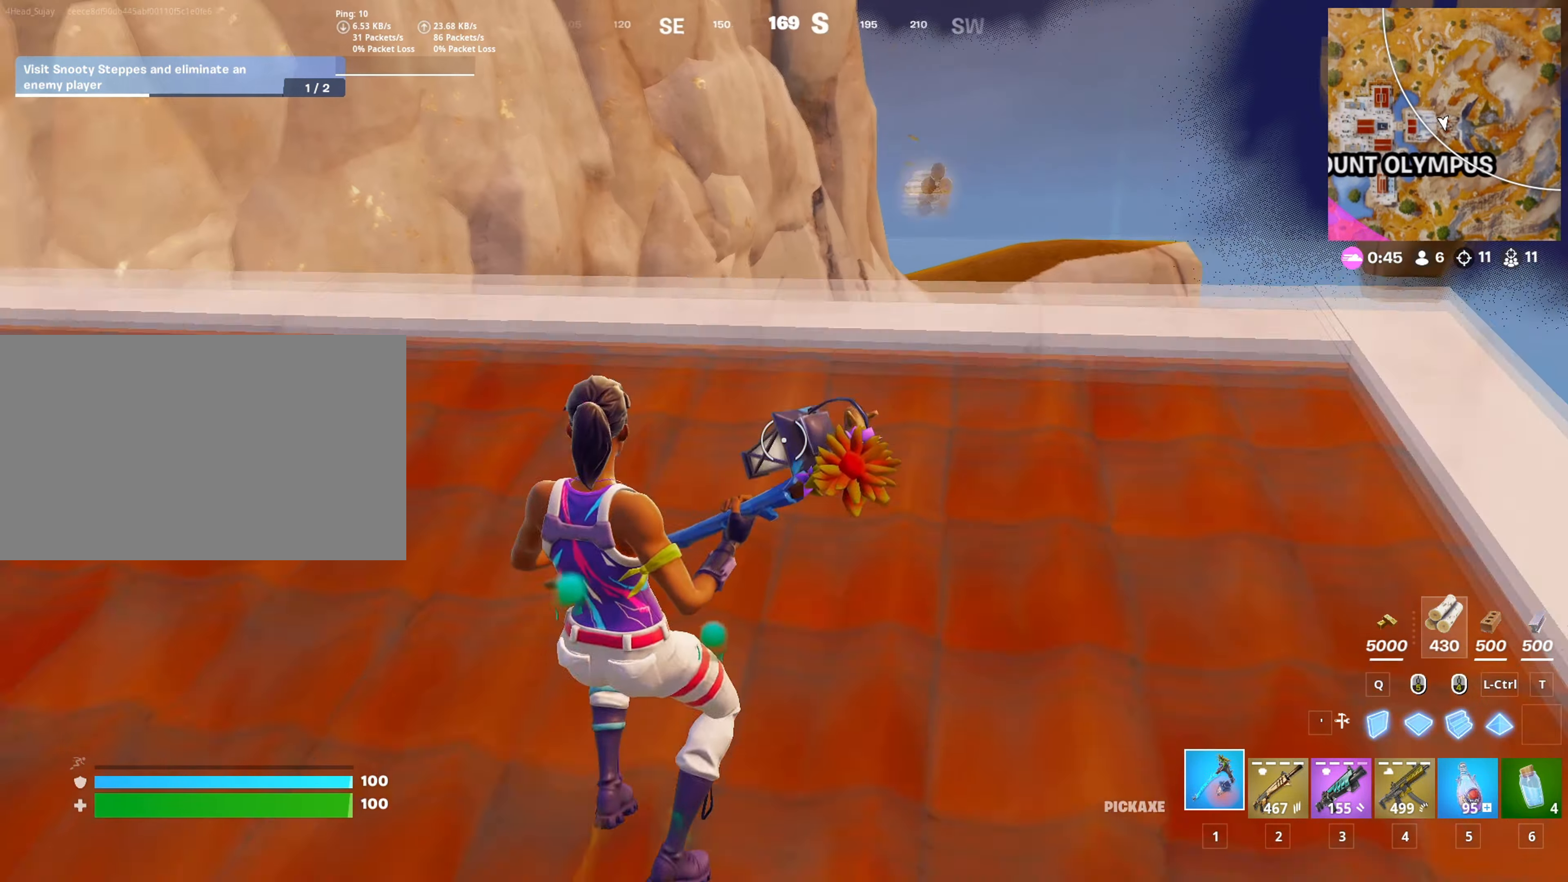
{"keys": ["w"], "mouse": [], "mouse_move": "still", "events": [[83, "shift", "down"], [183, "shift", "up"]]}
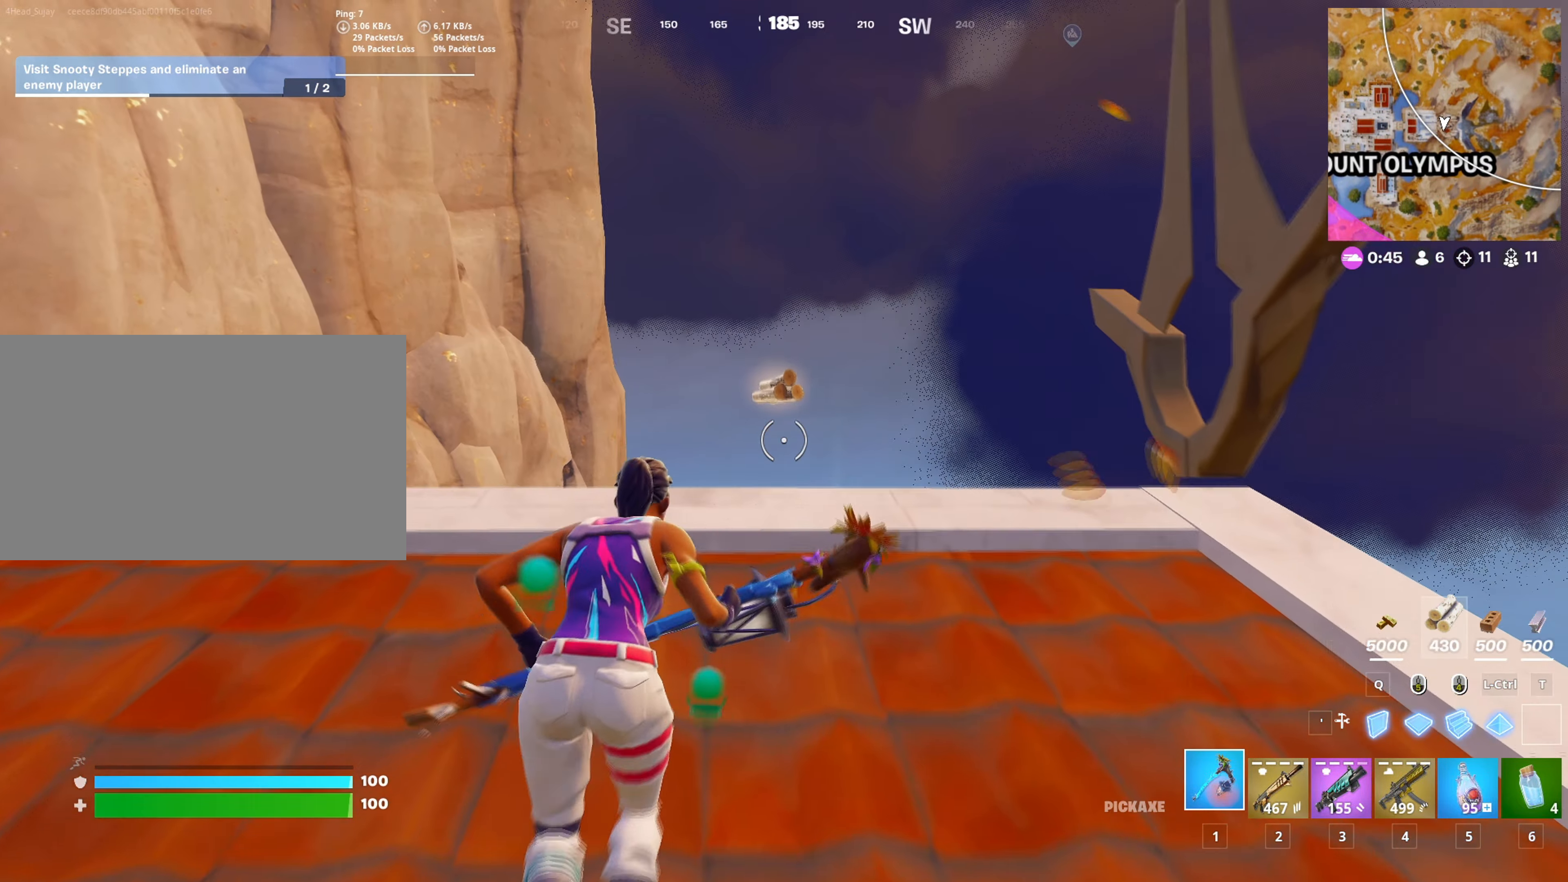
{"keys": ["w"], "mouse": [], "mouse_move": "left", "events": [[201, "e", "down"], [251, "e", "up"], [351, "e", "down"], [434, "e", "up"]]}
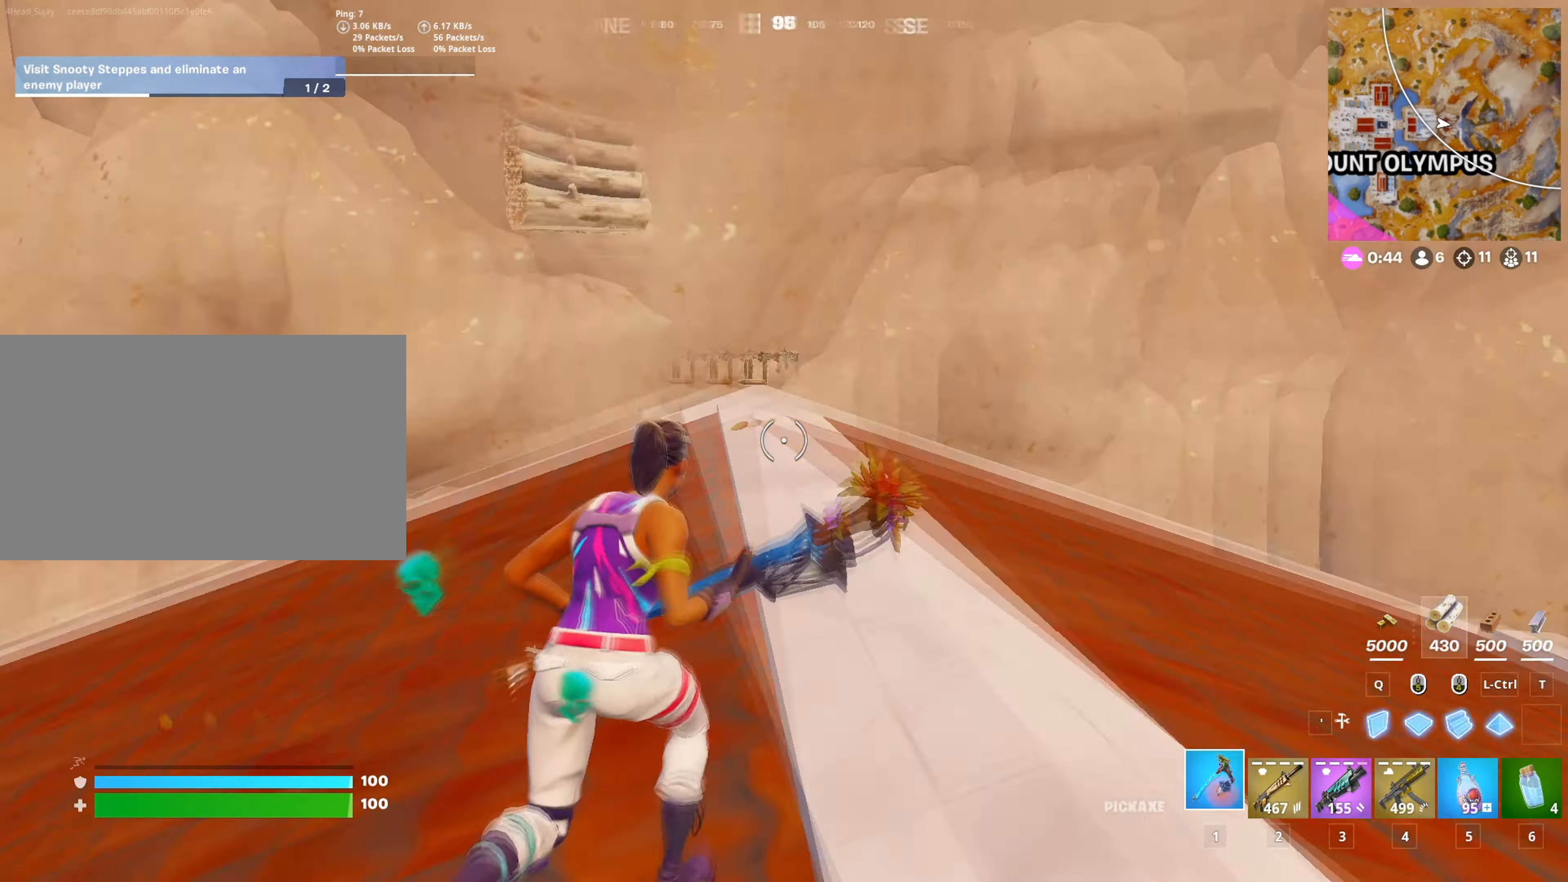
{"keys": ["d", "w"], "mouse": [], "mouse_move": "up", "events": [[167, "mouse_left", "down"], [217, "3", "down"], [317, "3", "up"], [317, "mouse_left", "up"], [500, "d", "down"]]}
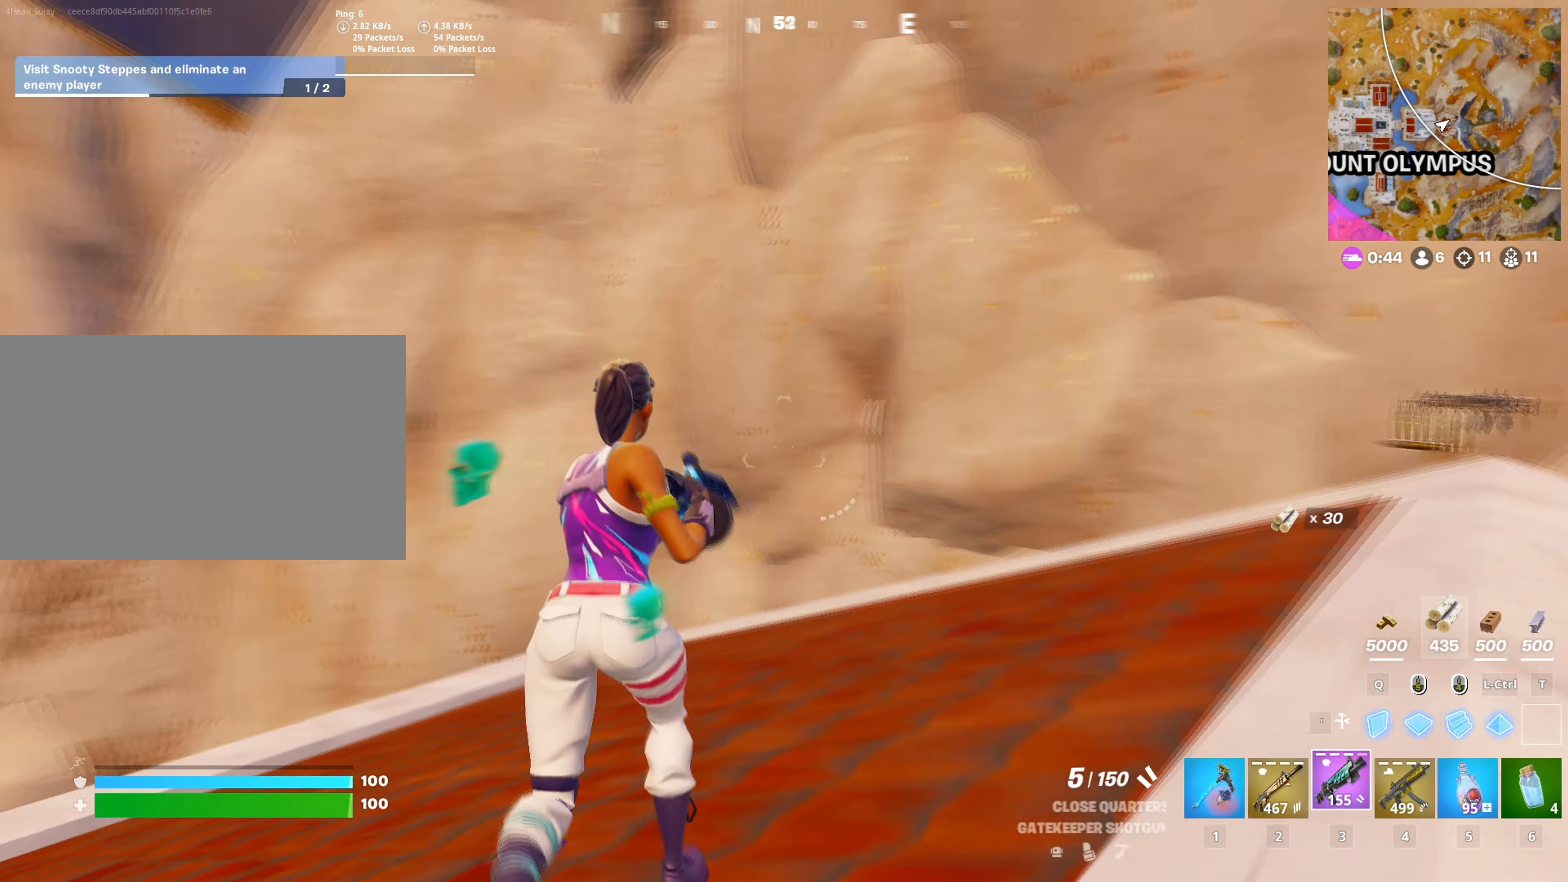
{"keys": ["w"], "mouse": [], "mouse_move": "down", "events": [[284, "d", "up"], [284, "space", "down"], [418, "space", "up"]]}
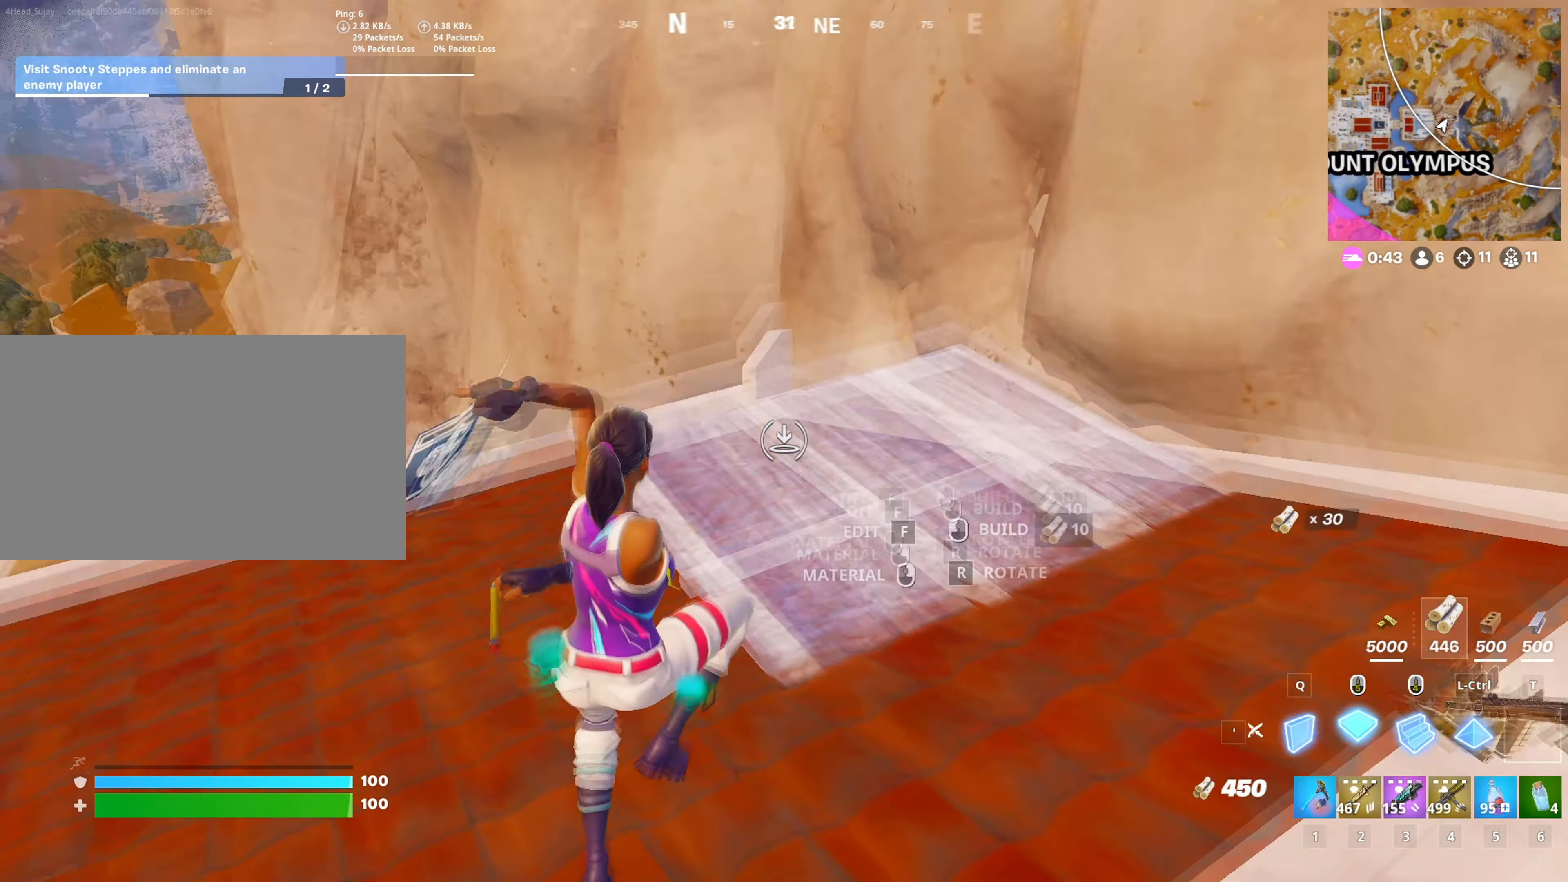
{"keys": ["w"], "mouse": [], "mouse_move": "up", "events": [[17, "mouse_left", "down"], [100, "3", "down"], [200, "3", "up"], [200, "mouse_left", "up"]]}
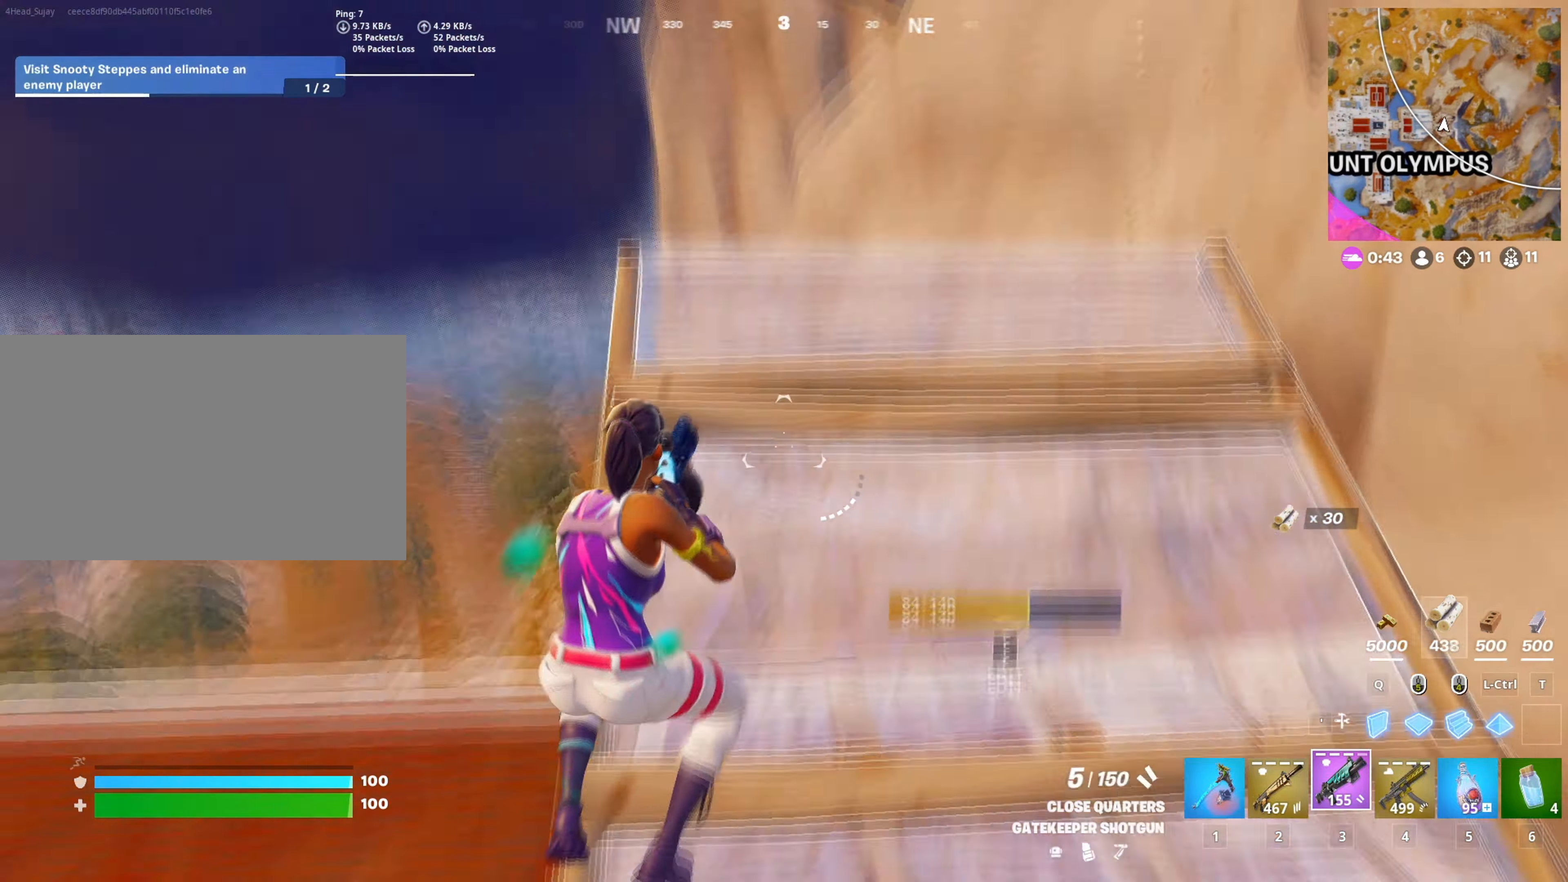
{"keys": ["w"], "mouse": [], "mouse_move": "right", "events": [[367, "space", "down"], [467, "space", "up"]]}
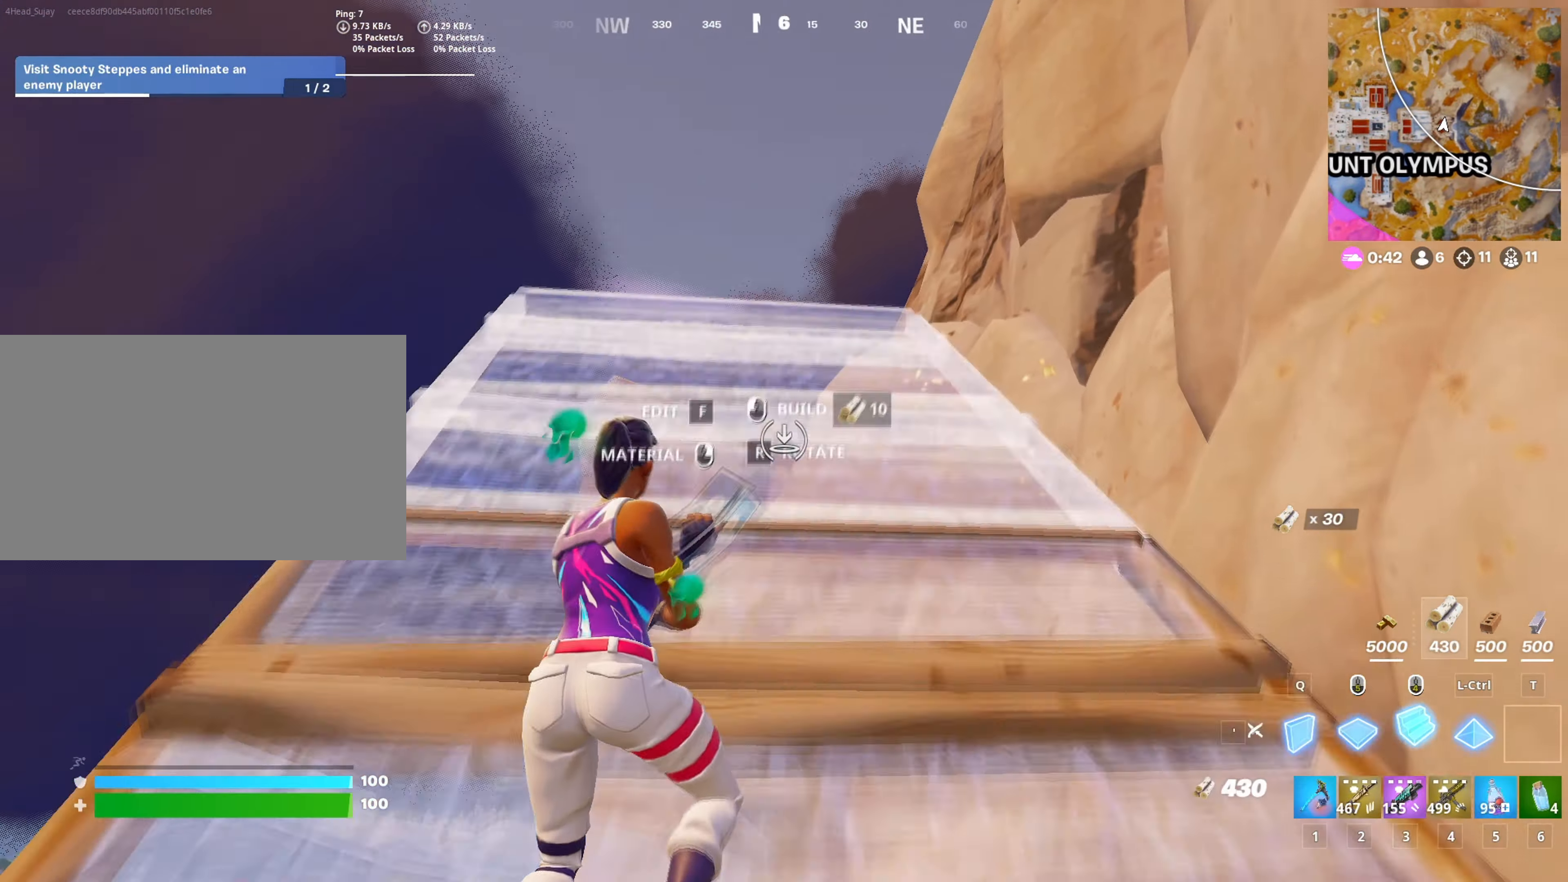
{"keys": ["w"], "mouse": [], "mouse_move": "still", "events": [[17, "mouse_left", "down"], [50, "1", "down"], [117, "mouse_left", "up"], [167, "1", "up"]]}
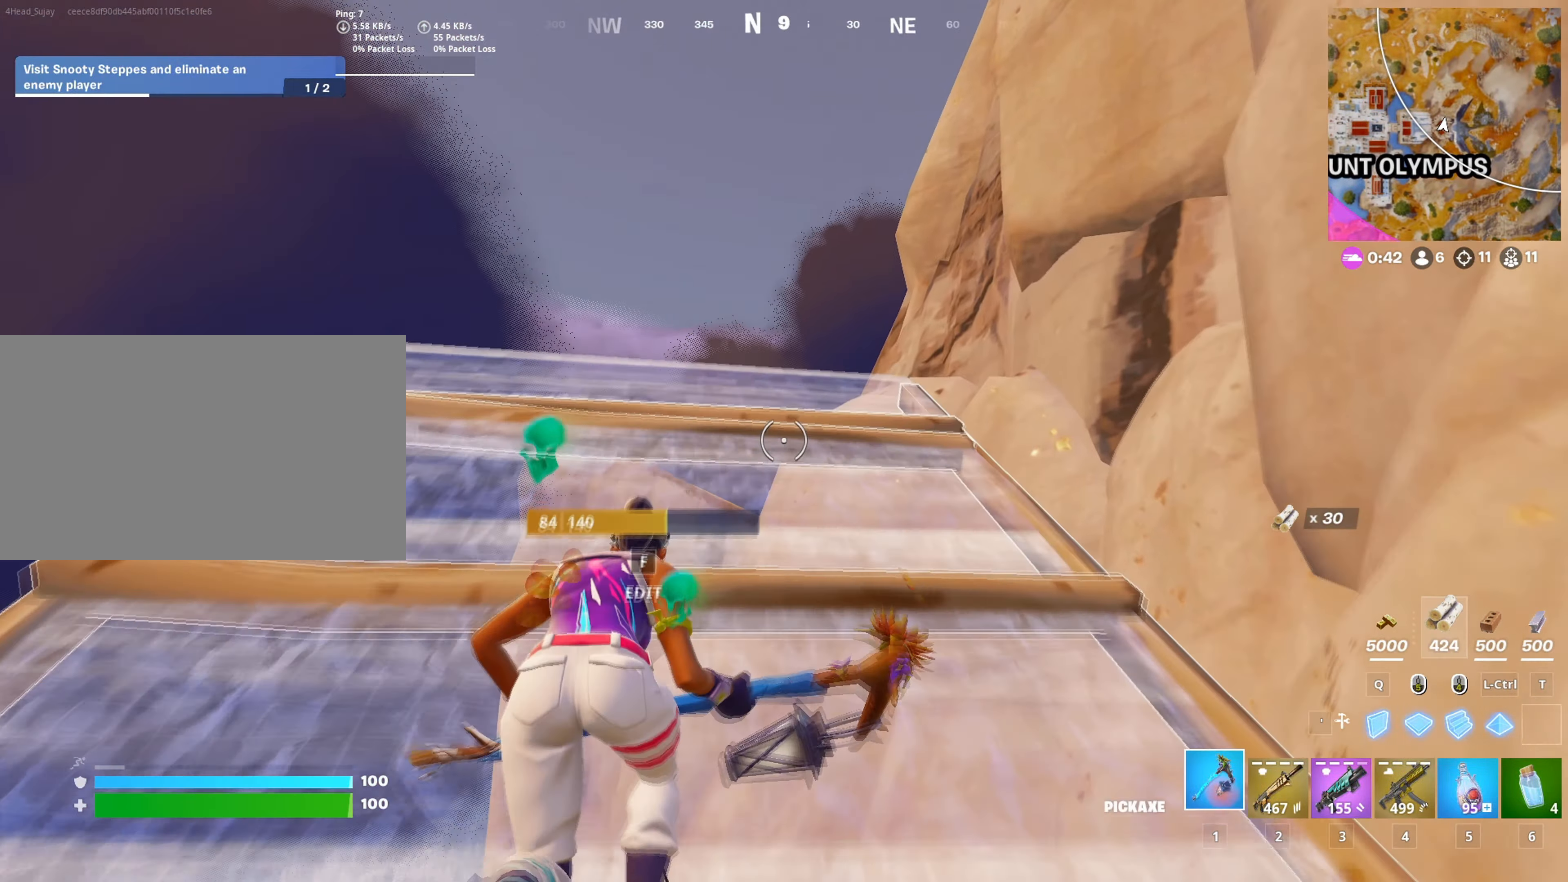
{"keys": ["w"], "mouse": ["left"], "mouse_move": "right", "events": [[400, "mouse_left", "down"]]}
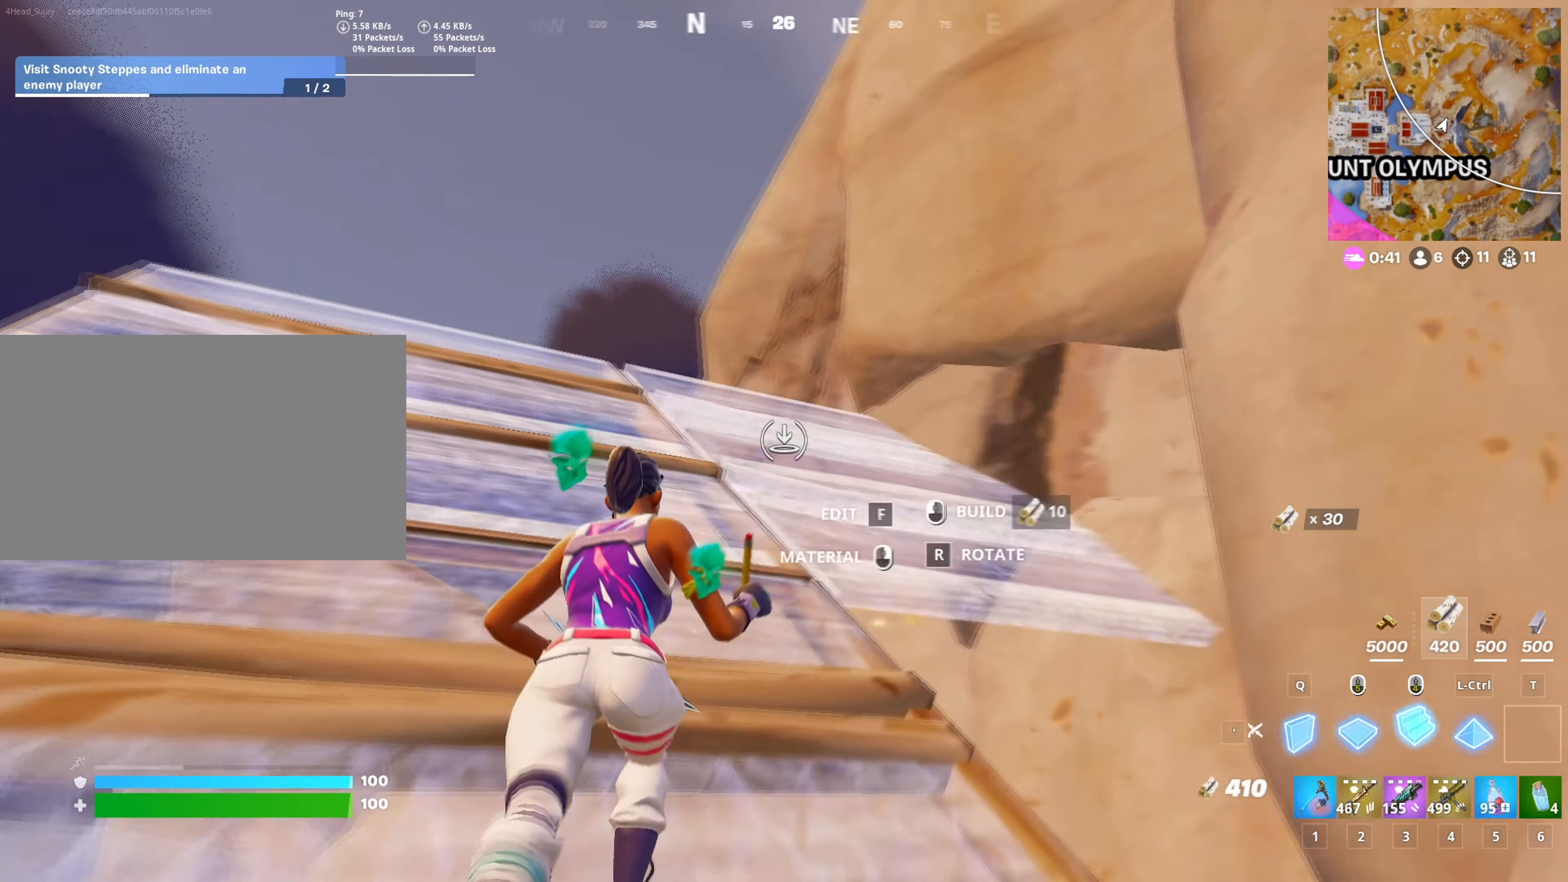
{"keys": ["d", "space", "w"], "mouse": [], "mouse_move": "still", "events": [[50, "3", "down"], [84, "mouse_left", "up"], [100, "3", "up"], [317, "d", "down"], [417, "space", "down"]]}
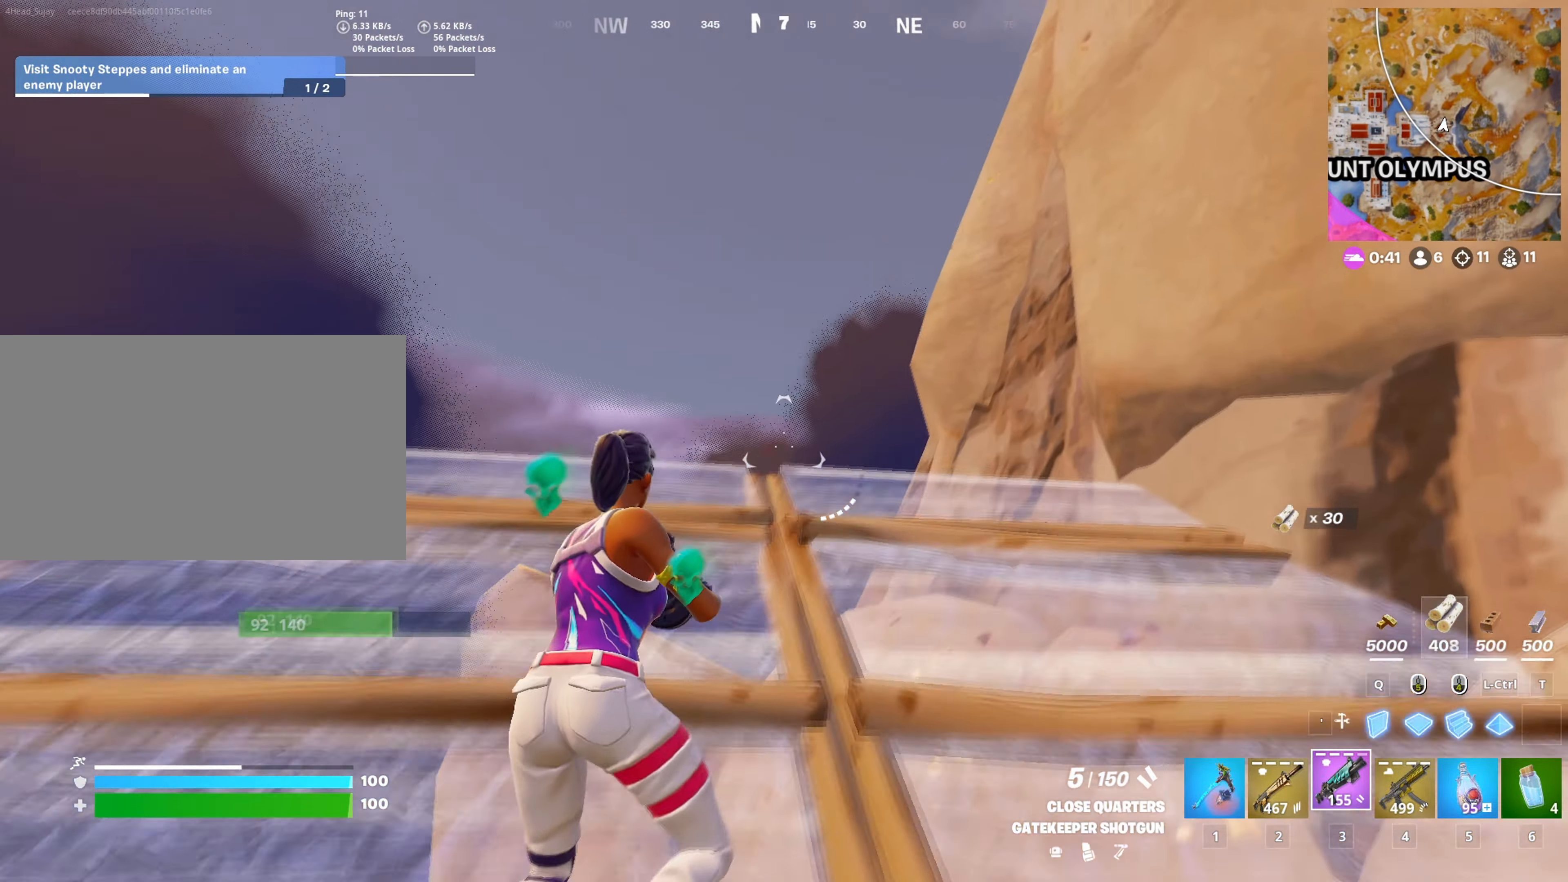
{"keys": ["f", "w"], "mouse": [], "mouse_move": "up-left", "events": [[16, "space", "up"], [200, "d", "up"], [200, "mouse_left", "down"], [333, "ctrl", "down"], [383, "mouse_left", "up"], [434, "ctrl", "up"], [484, "f", "down"]]}
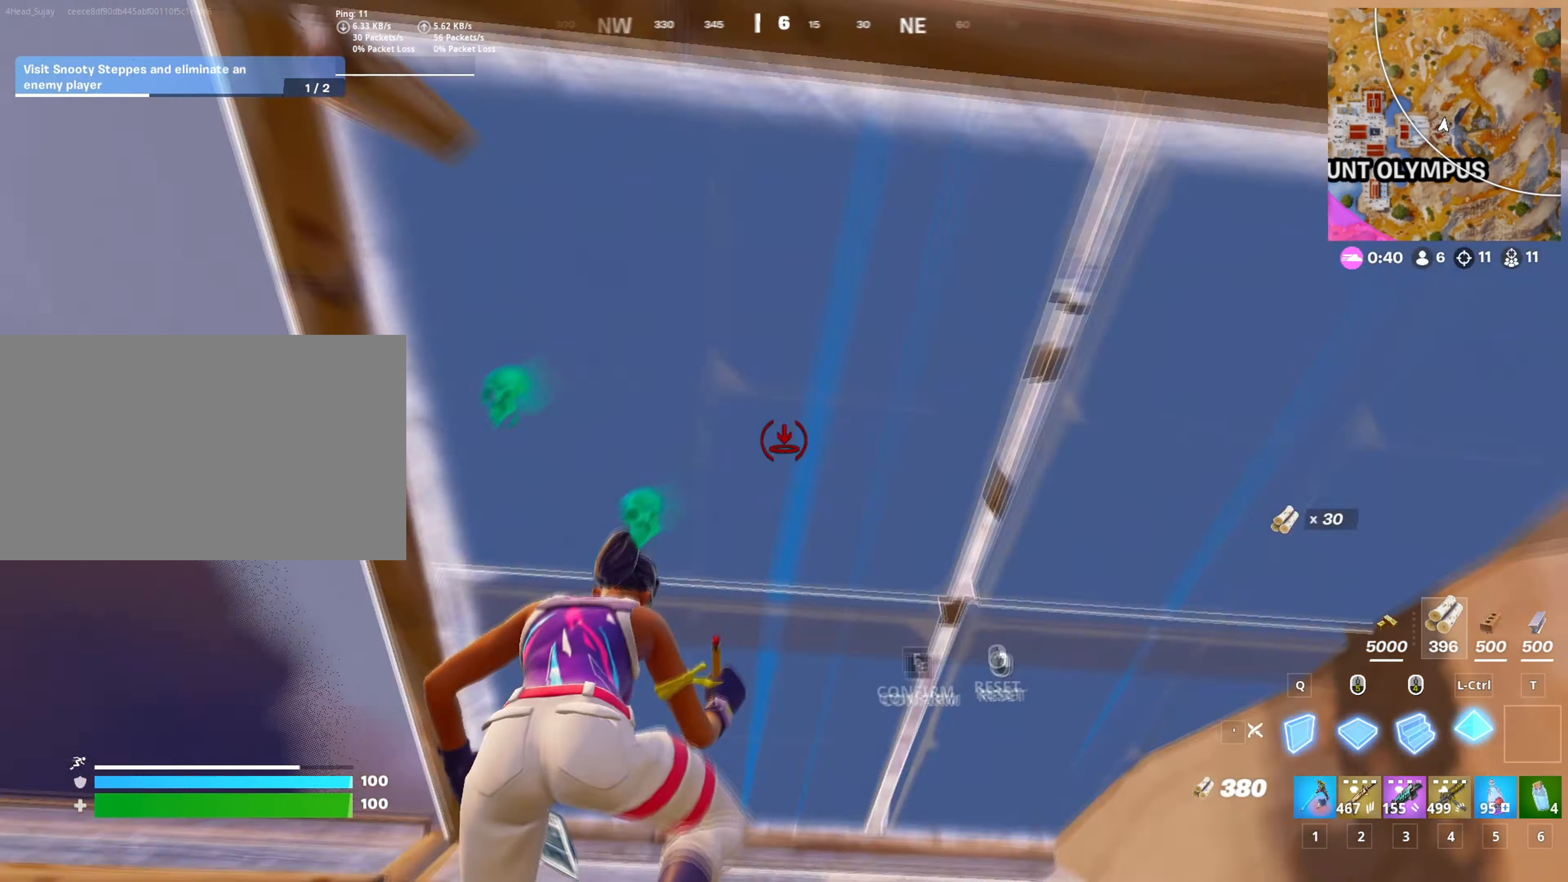
{"keys": ["w"], "mouse": ["left"], "mouse_move": "up-right", "events": [[34, "mouse_left", "down"], [84, "f", "up"], [117, "mouse_left", "up"], [217, "f", "down"], [267, "mouse_left", "down"], [317, "f", "up"], [351, "mouse_left", "up"], [484, "mouse_left", "down"]]}
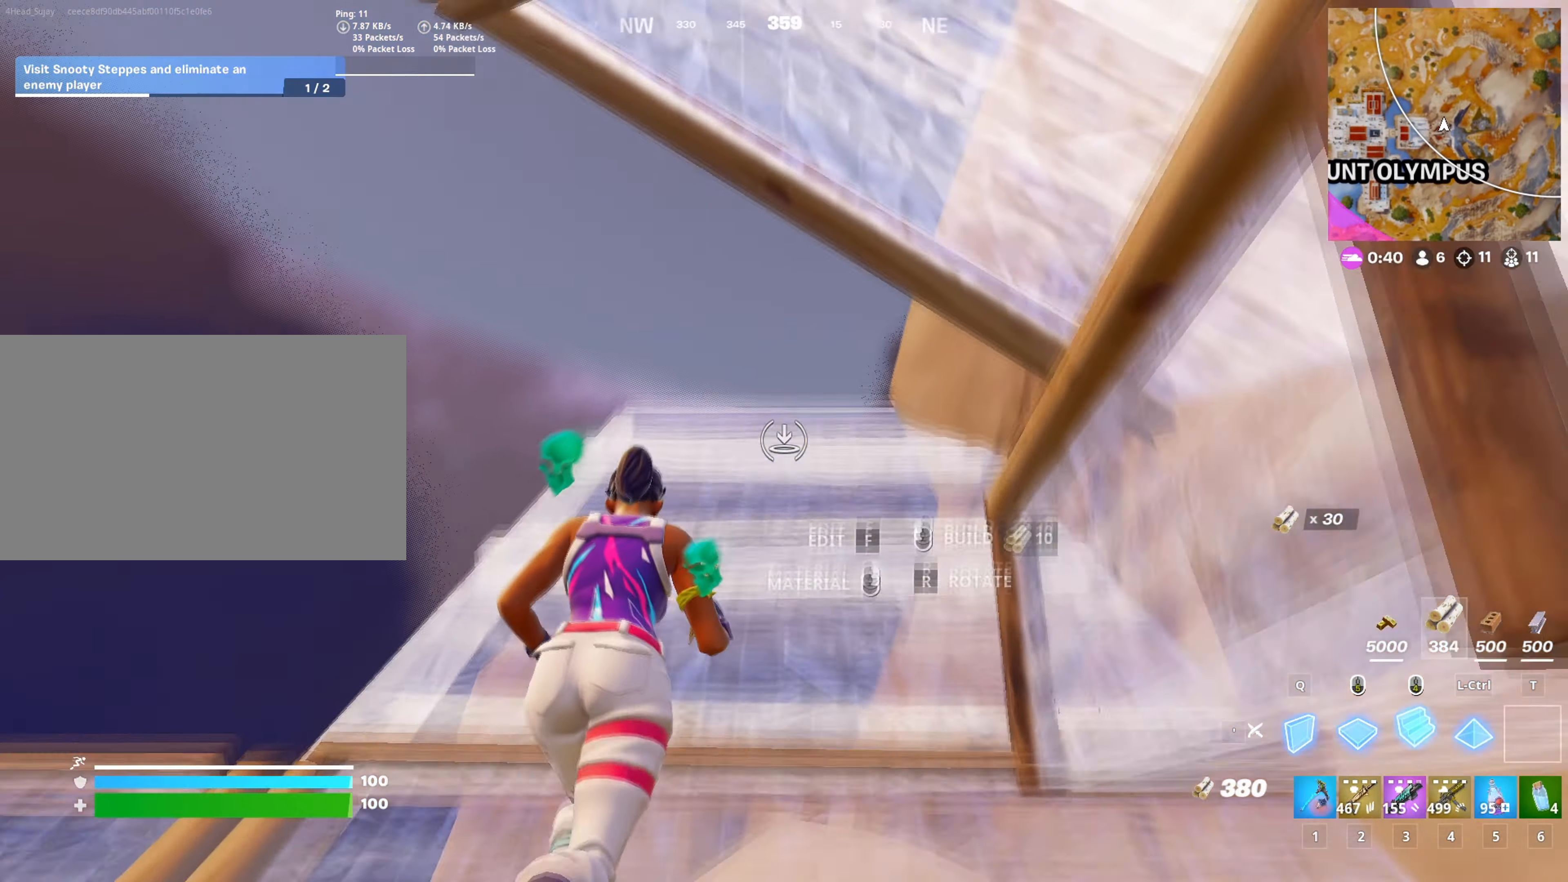
{"keys": ["ctrl", "w"], "mouse": [], "mouse_move": "up-left", "events": [[133, "ctrl", "down"], [183, "ctrl", "up"], [283, "mouse_left", "up"], [467, "ctrl", "down"]]}
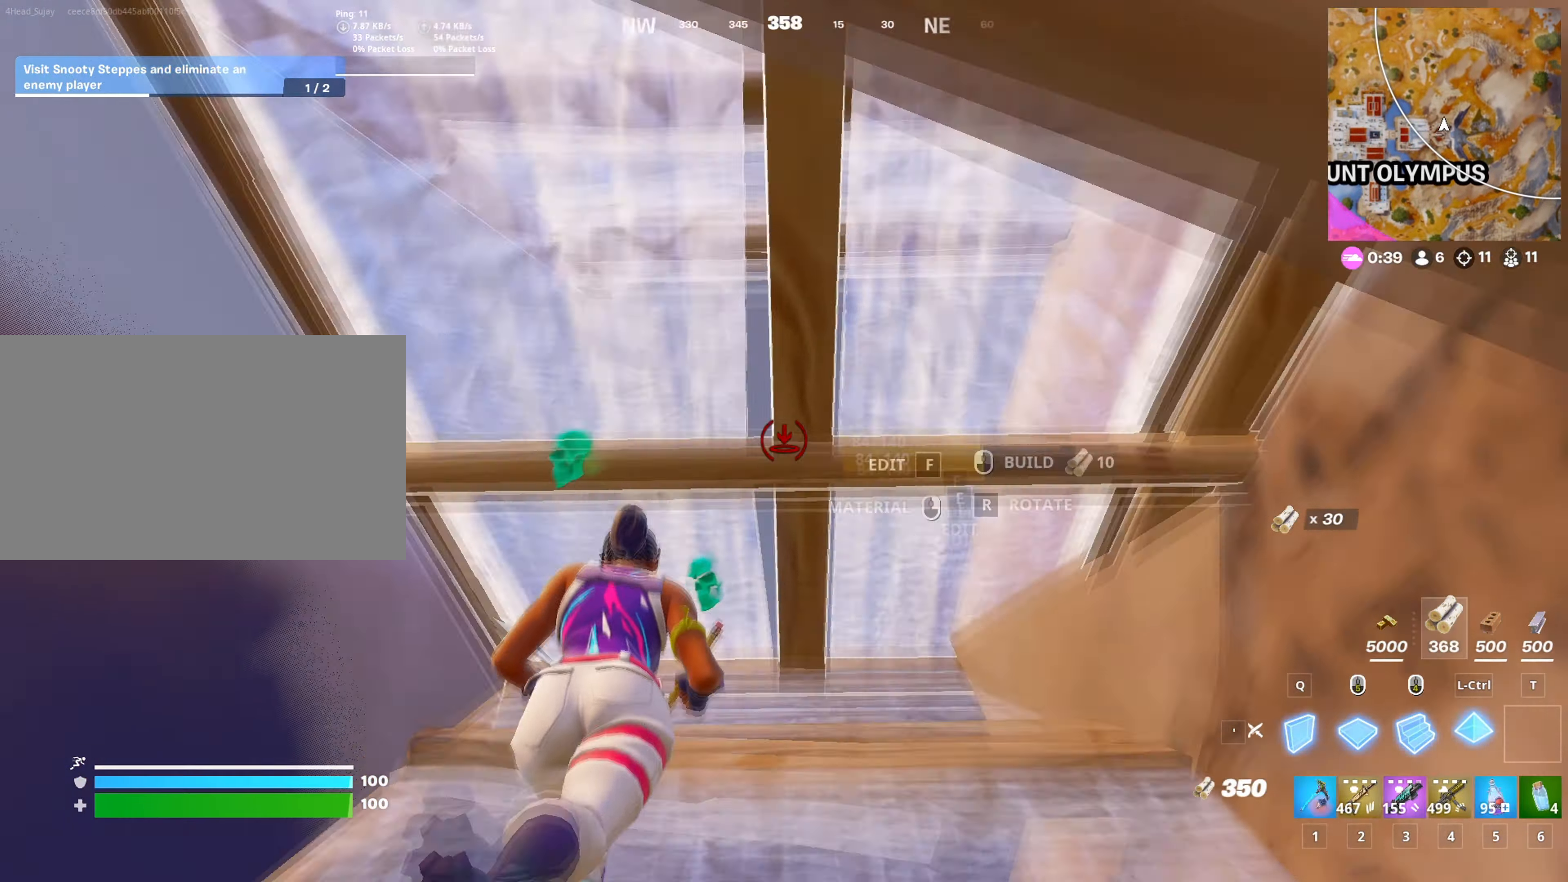
{"keys": ["w"], "mouse": [], "mouse_move": "right", "events": [[50, "f", "down"], [100, "mouse_left", "down"], [117, "ctrl", "up"], [150, "f", "up"], [150, "mouse_left", "up"]]}
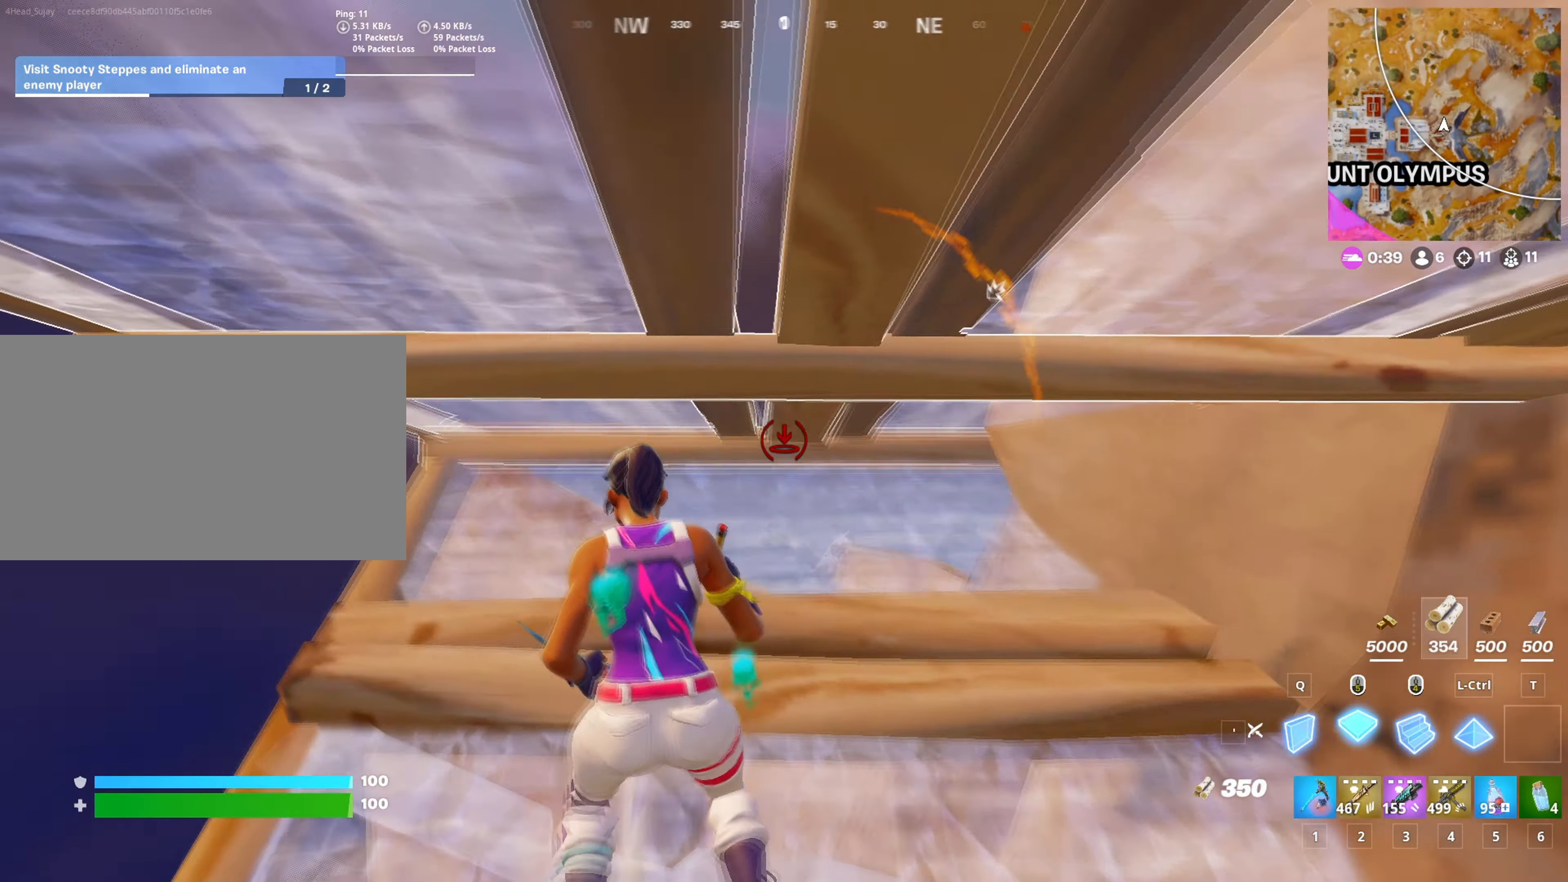
{"keys": ["w"], "mouse": [], "mouse_move": "down", "events": [[66, "f", "down"], [117, "f", "up"], [117, "mouse_left", "down"], [167, "mouse_left", "up"]]}
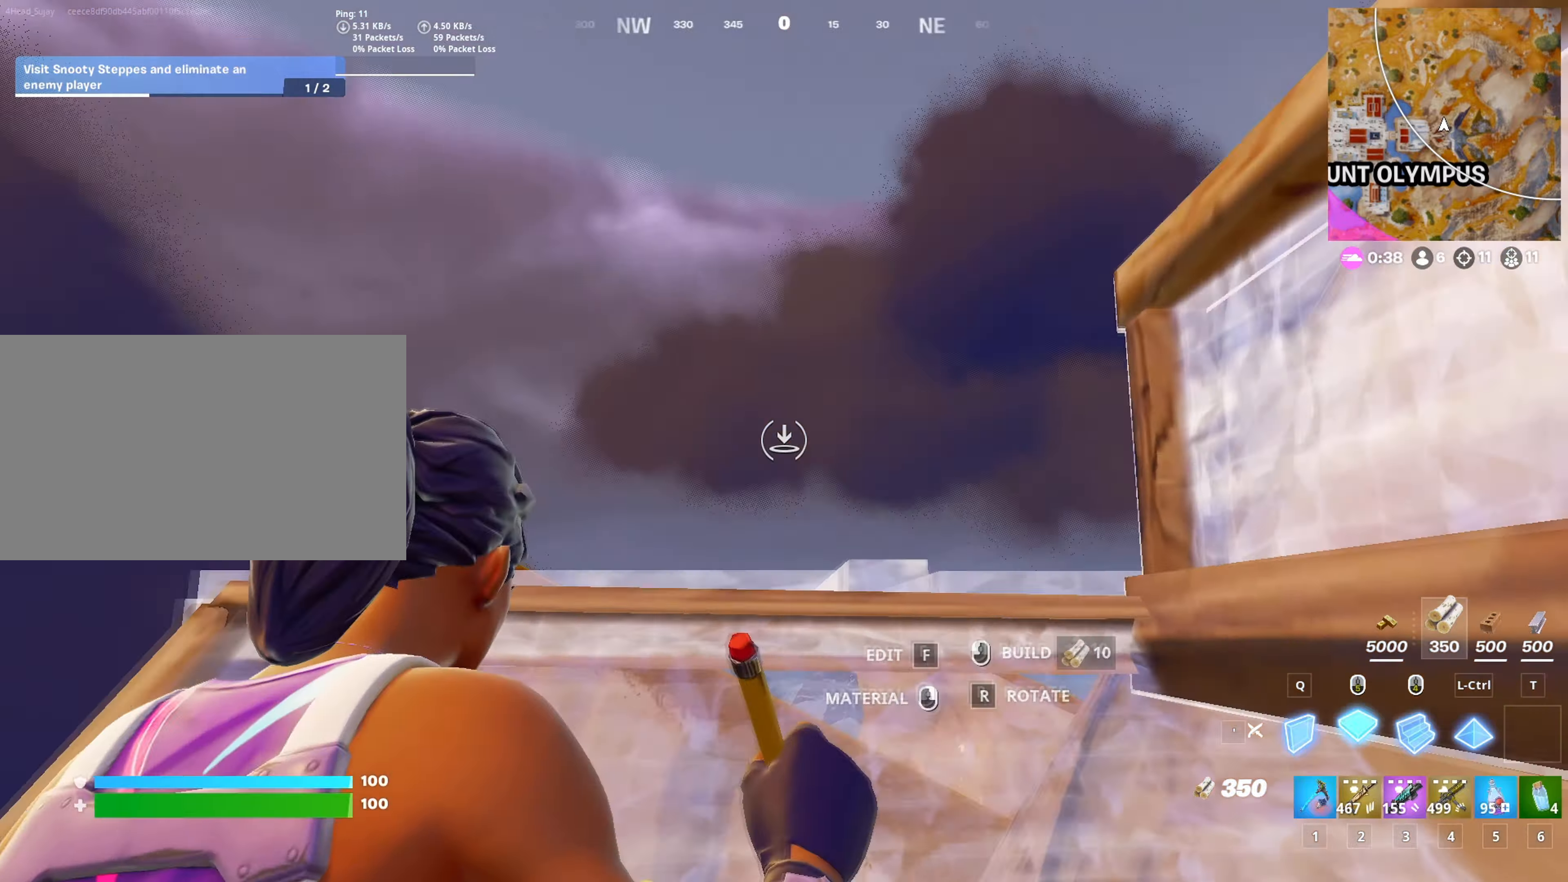
{"keys": ["ctrl", "f", "w"], "mouse": [], "mouse_move": "right", "events": [[84, "space", "down"], [234, "mouse_left", "down"], [234, "space", "up"], [367, "ctrl", "down"], [417, "mouse_left", "up"], [501, "f", "down"]]}
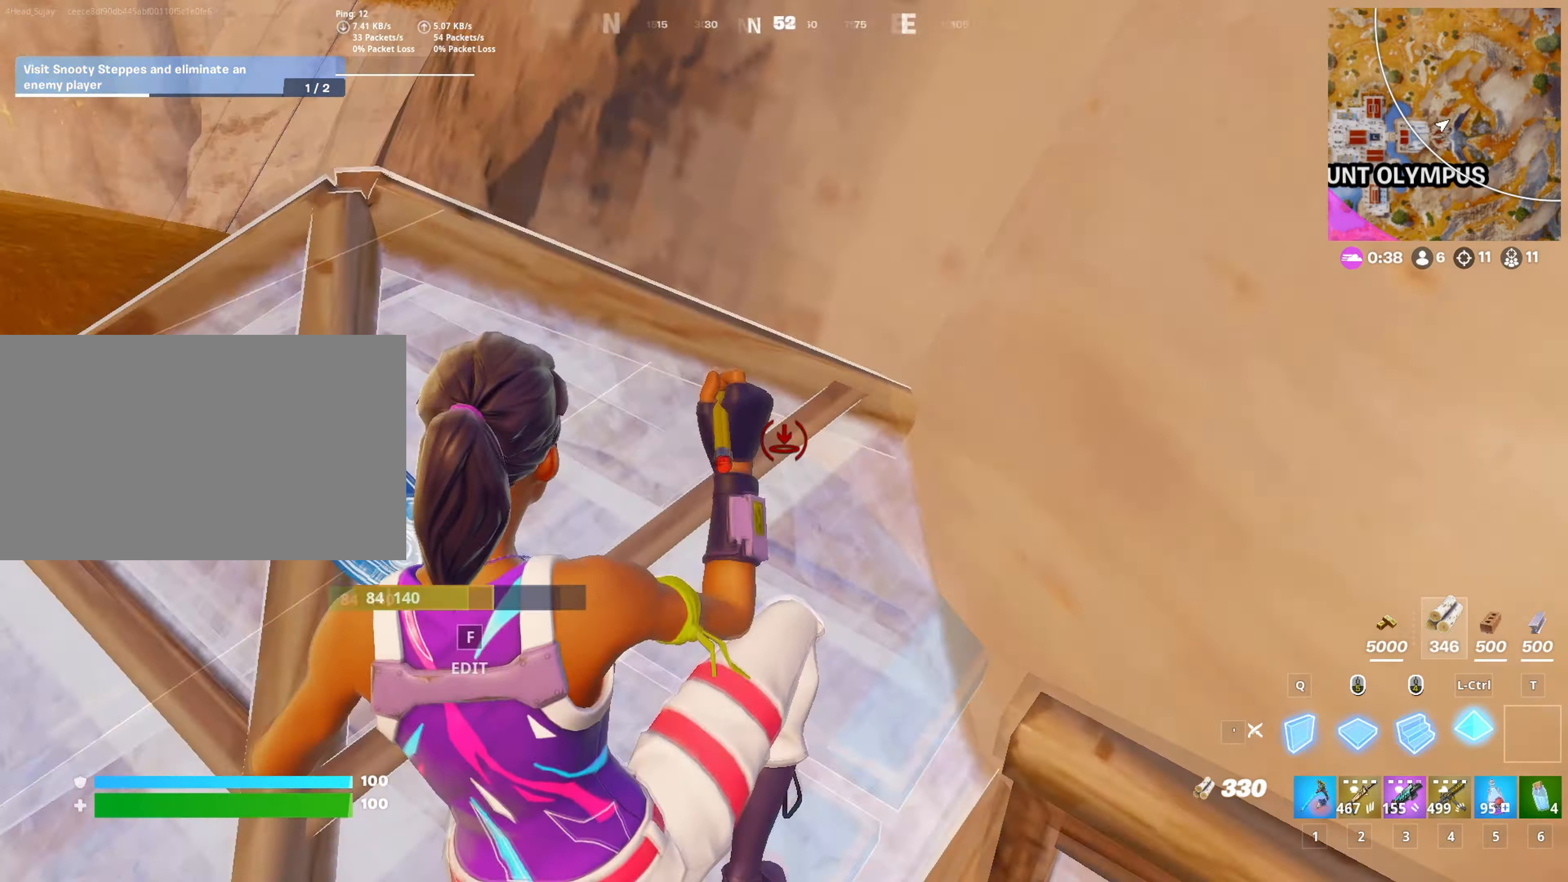
{"keys": ["w"], "mouse": [], "mouse_move": "still", "events": [[16, "ctrl", "up"], [50, "mouse_left", "down"], [117, "f", "up"], [150, "mouse_left", "up"], [233, "4", "down"], [300, "4", "up"], [383, "shift", "down"], [484, "shift", "up"]]}
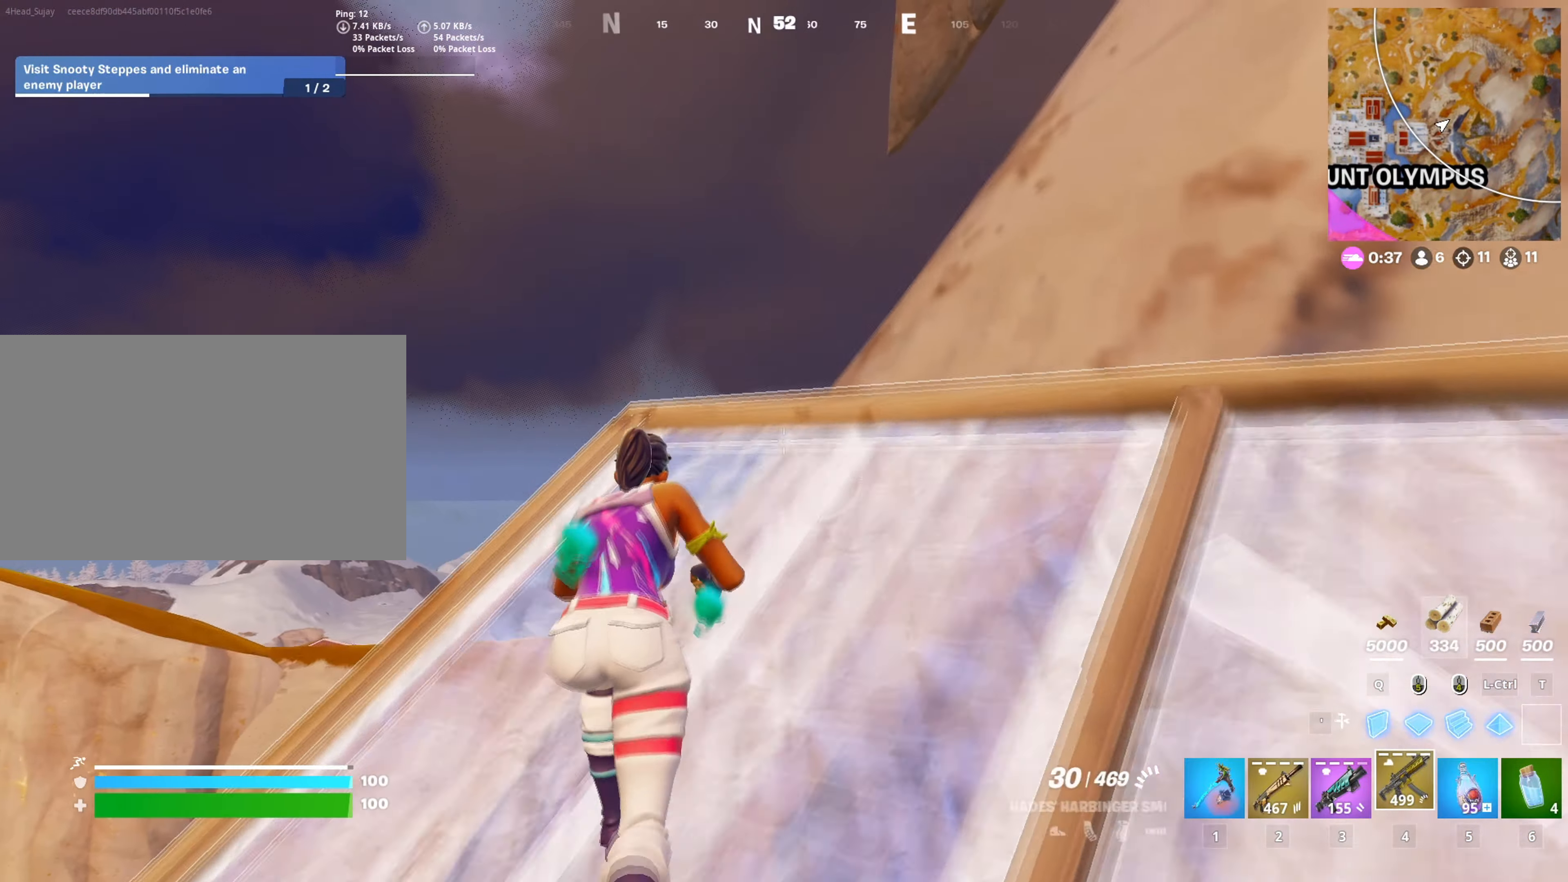
{"keys": ["w"], "mouse": [], "mouse_move": "down", "events": [[67, "d", "down"], [117, "d", "up"], [351, "d", "down"], [351, "space", "down"], [451, "space", "up"], [484, "d", "up"]]}
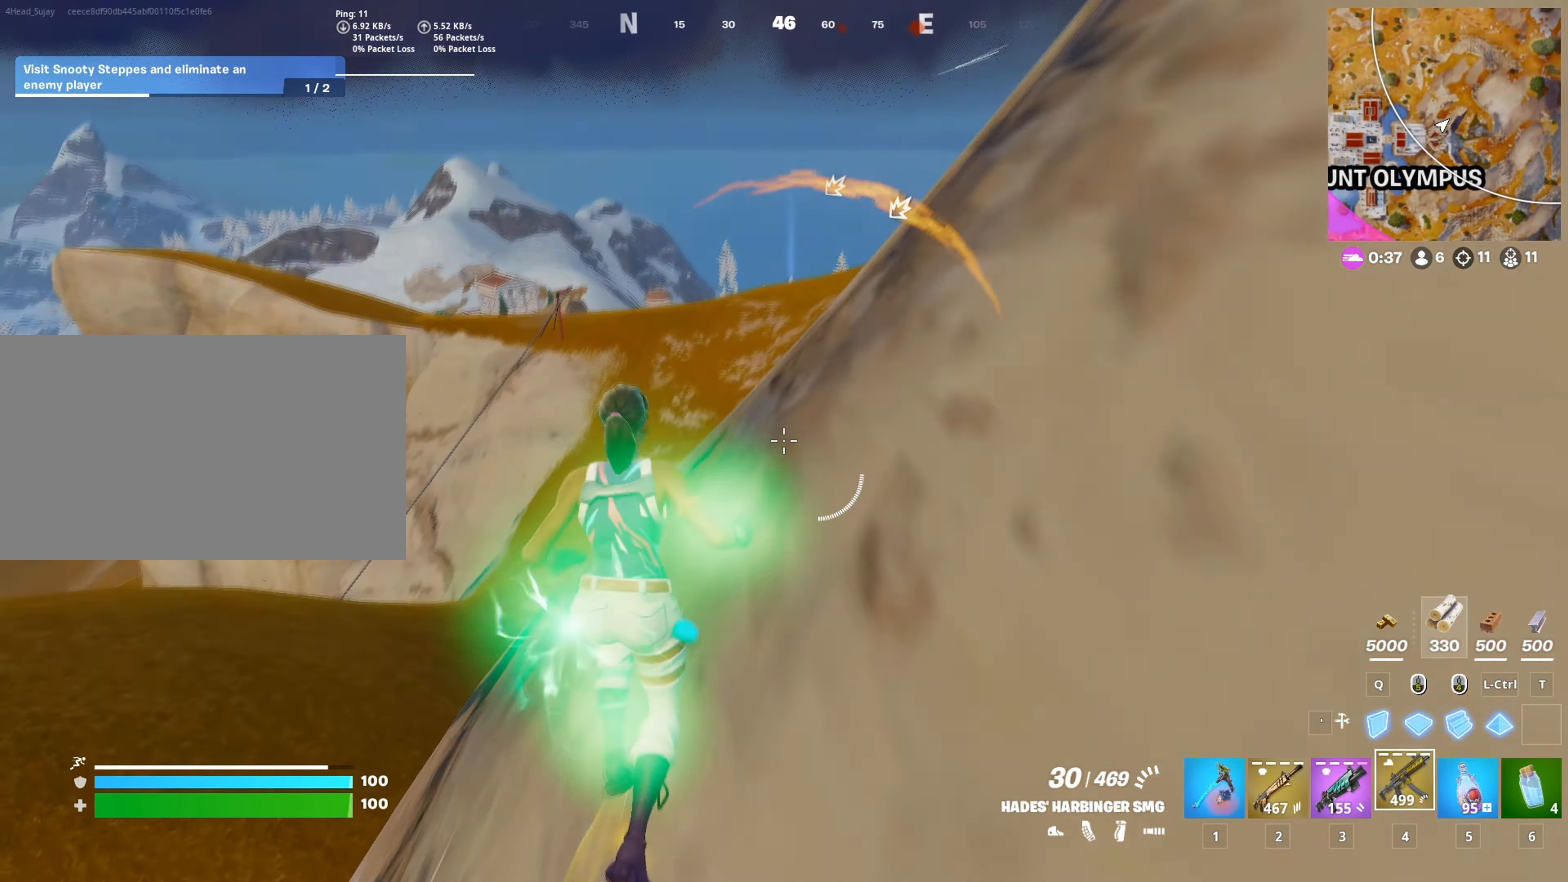
{"keys": ["w"], "mouse": [], "events": []}
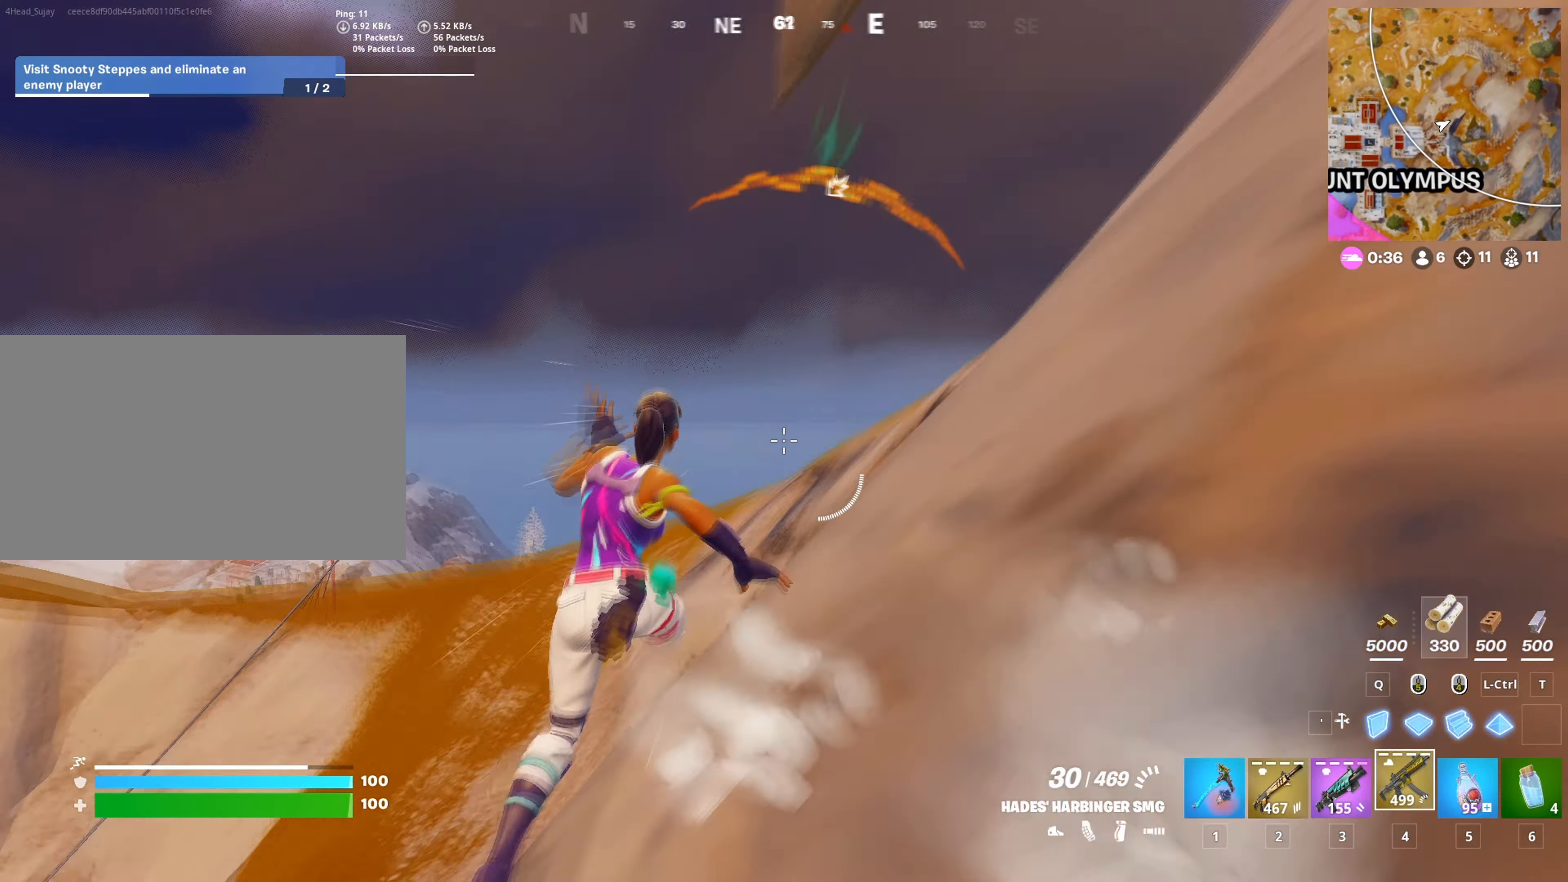
{"keys": ["w"], "mouse": [], "mouse_move": "up-left", "events": [[100, "d", "down"], [284, "d", "up"]]}
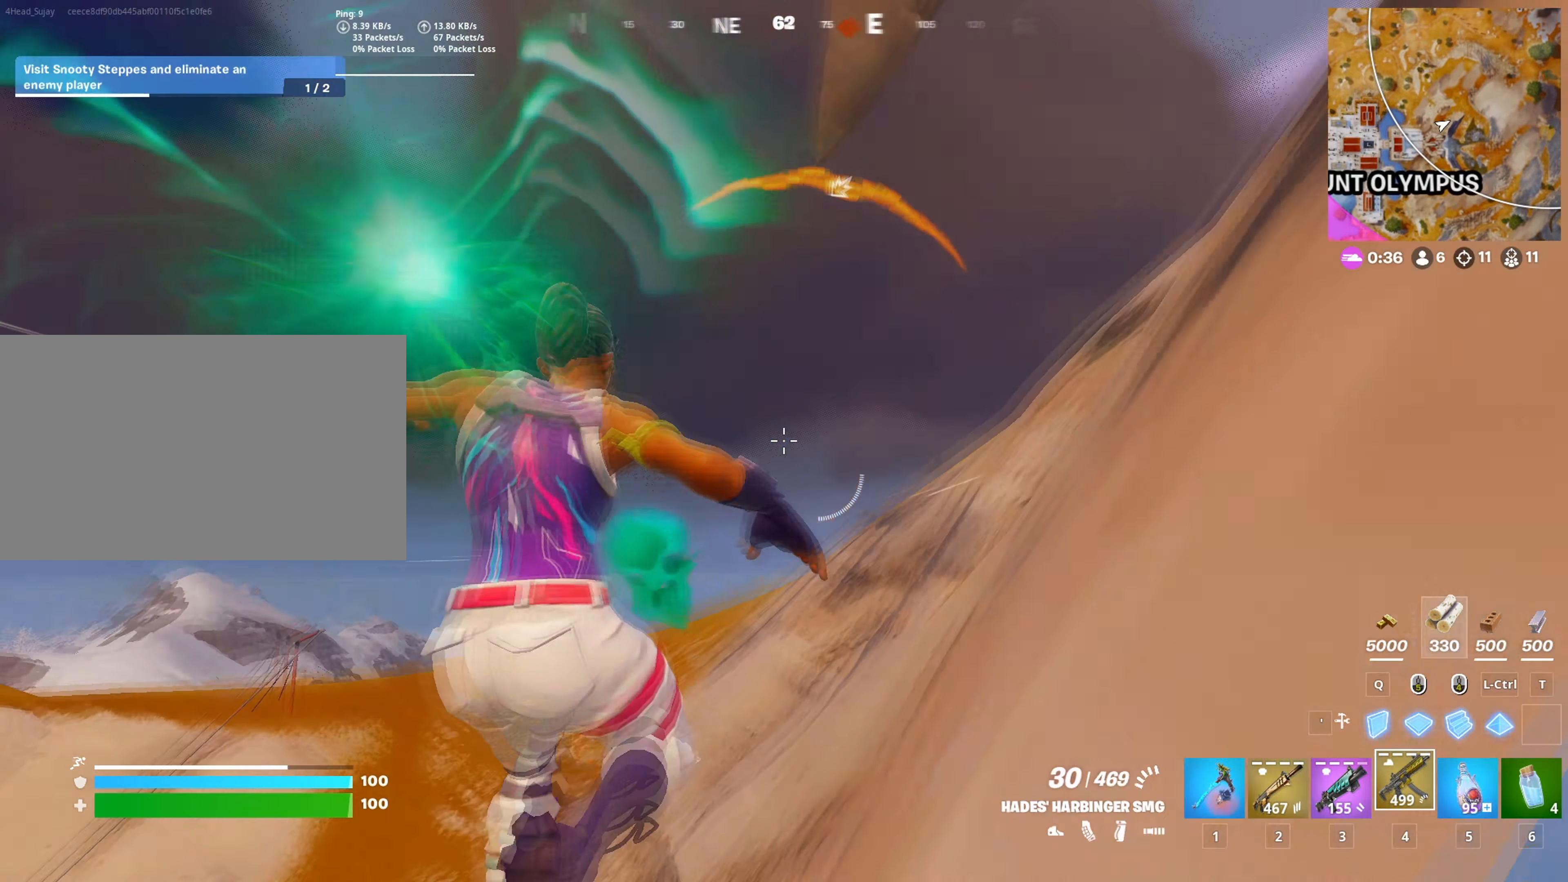
{"keys": [], "mouse": [], "mouse_move": "still", "events": [[16, "space", "down"], [117, "space", "up"], [300, "3", "down"], [350, "w", "up"], [400, "3", "up"]]}
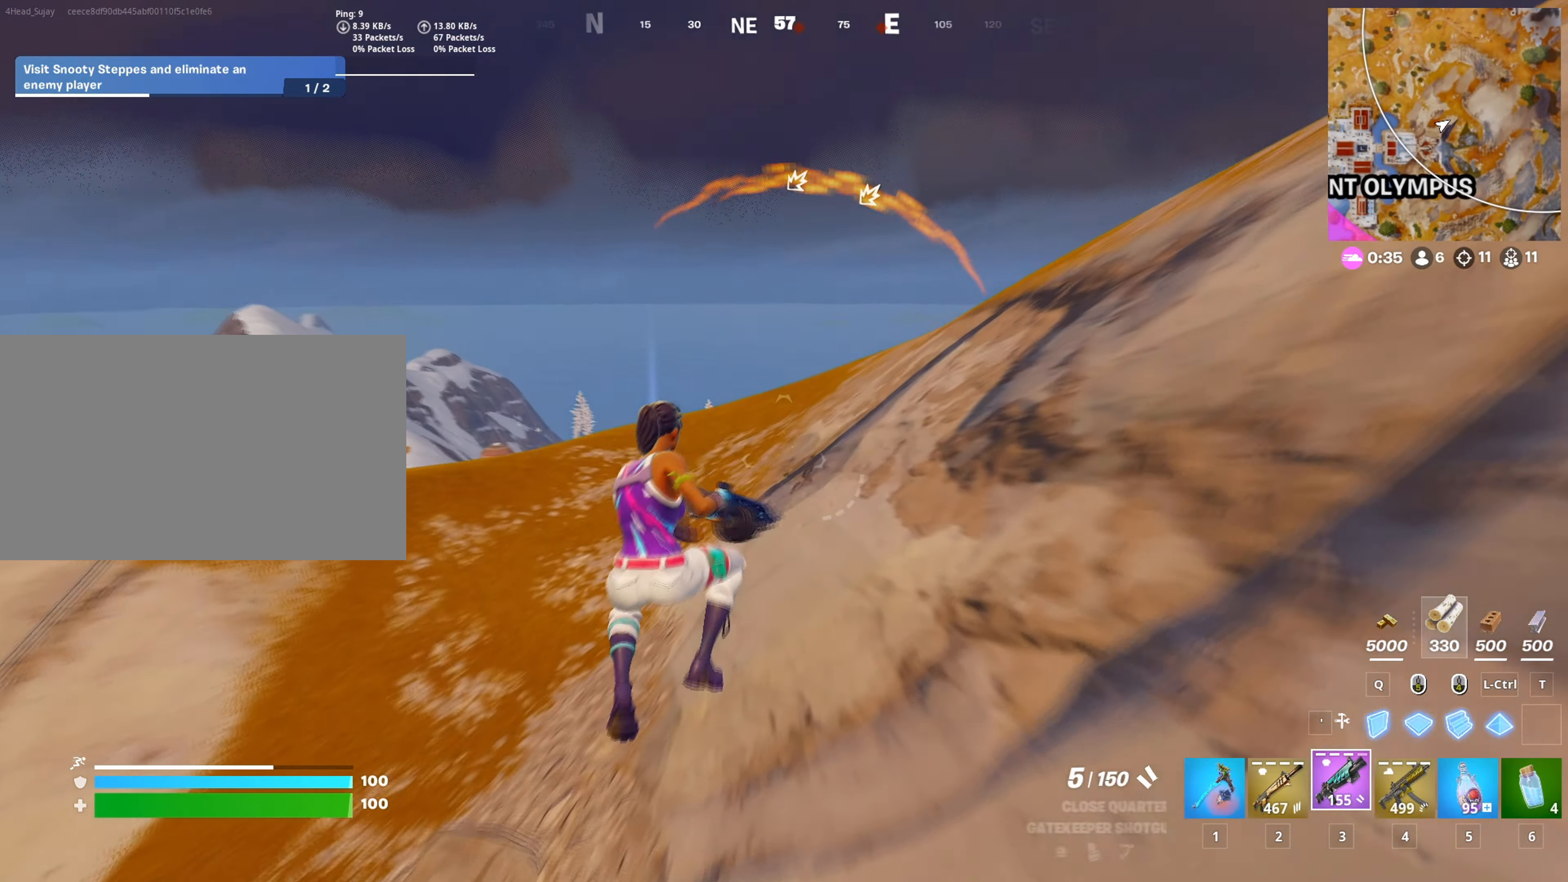
{"keys": ["w"], "mouse": [], "mouse_move": "up-left", "events": [[34, "a", "down"], [134, "c", "down"], [134, "w", "down"], [234, "a", "up"], [234, "c", "up"], [451, "1", "down"], [501, "1", "up"]]}
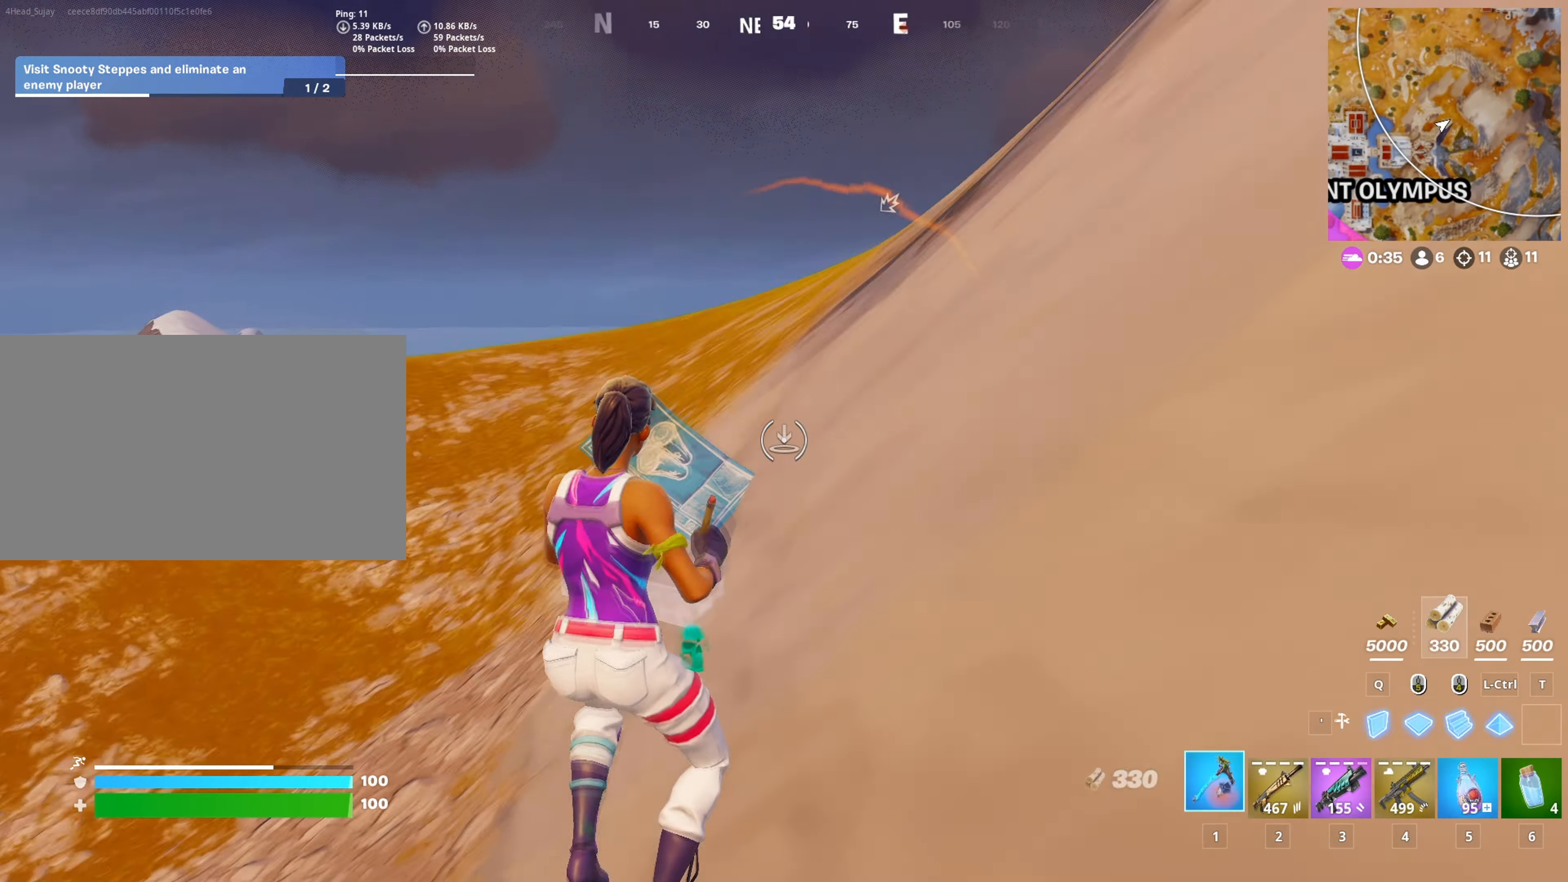
{"keys": ["d", "w"], "mouse": [], "mouse_move": "right", "events": [[150, "d", "down"], [200, "space", "down"], [333, "space", "up"]]}